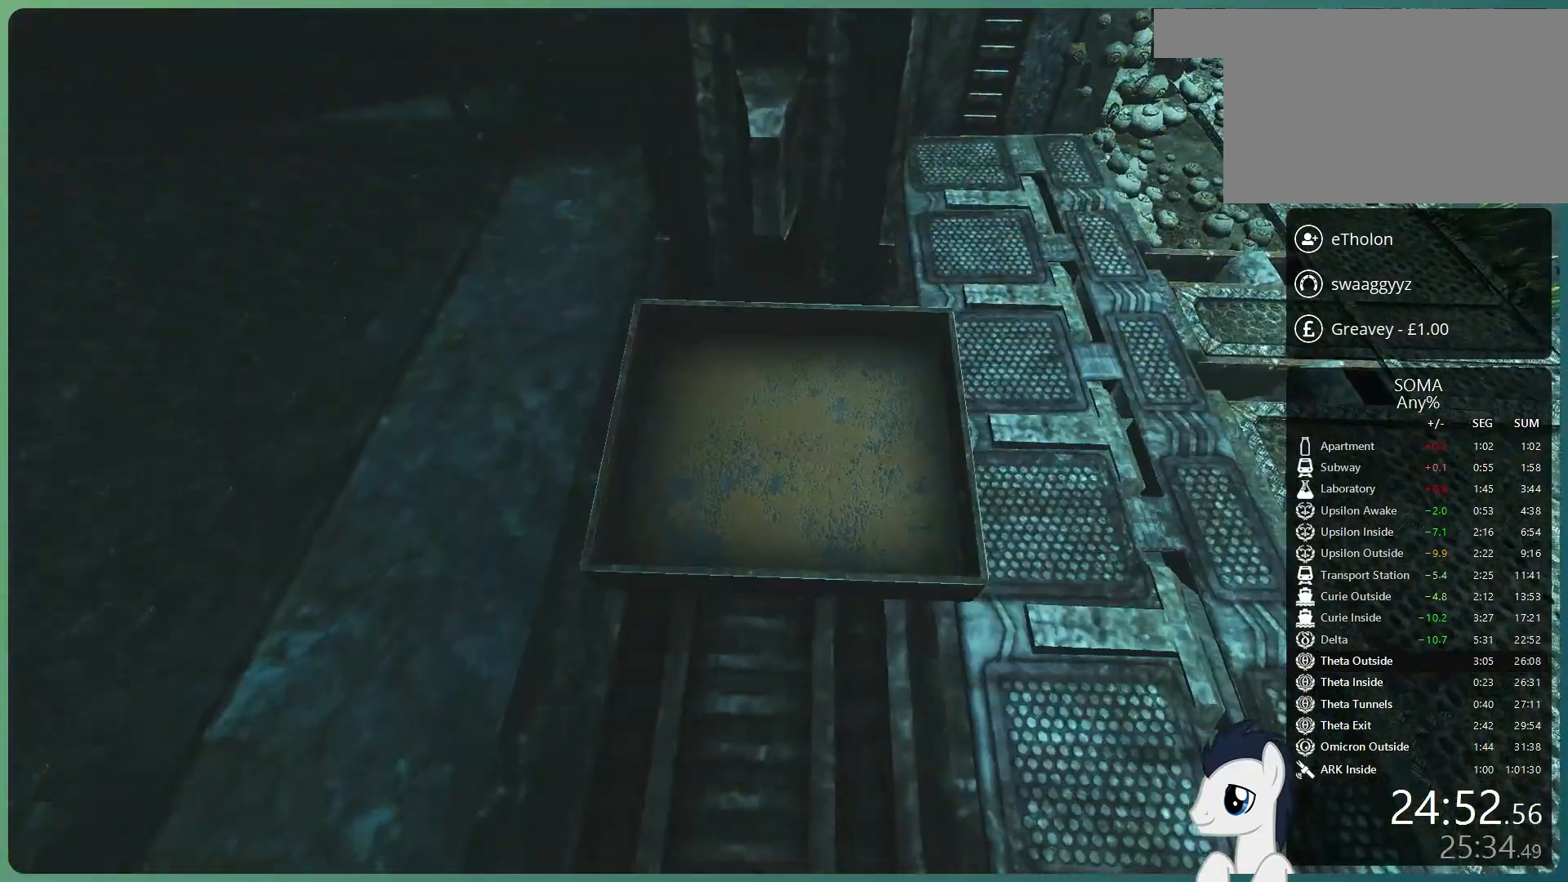
Gameplay with keyboard and mouse; each line is a JSON object with the keys and mouse buttons held at the frame after it. "events" lists presses ("down") and releases ("up") of "a", "alt", "c", "ctrl", "d", "e", "f", "q", "r", "s", "shift", "space", "tab", "v", "w", "x", "z", "mouse_left", "mouse_middle", "mouse_right", "mouse_wheel_up" and "mouse_wheel_down" between this image and that frame as [ms after this image, input, new state], when the widget could be followed in between. "mouse_left", "mouse_middle", "mouse_right", "mouse_wheel_up", "mouse_wheel_down" = the "left", "middle", "right", "wheel_up", "wheel_down" buttons of the "mouse" list. No other keys are recorded. Mouse movement is not recorded.
{"keys": [], "mouse": ["left"], "events": [[167, "a", "down"], [167, "w", "down"], [267, "a", "up"], [317, "w", "up"]]}
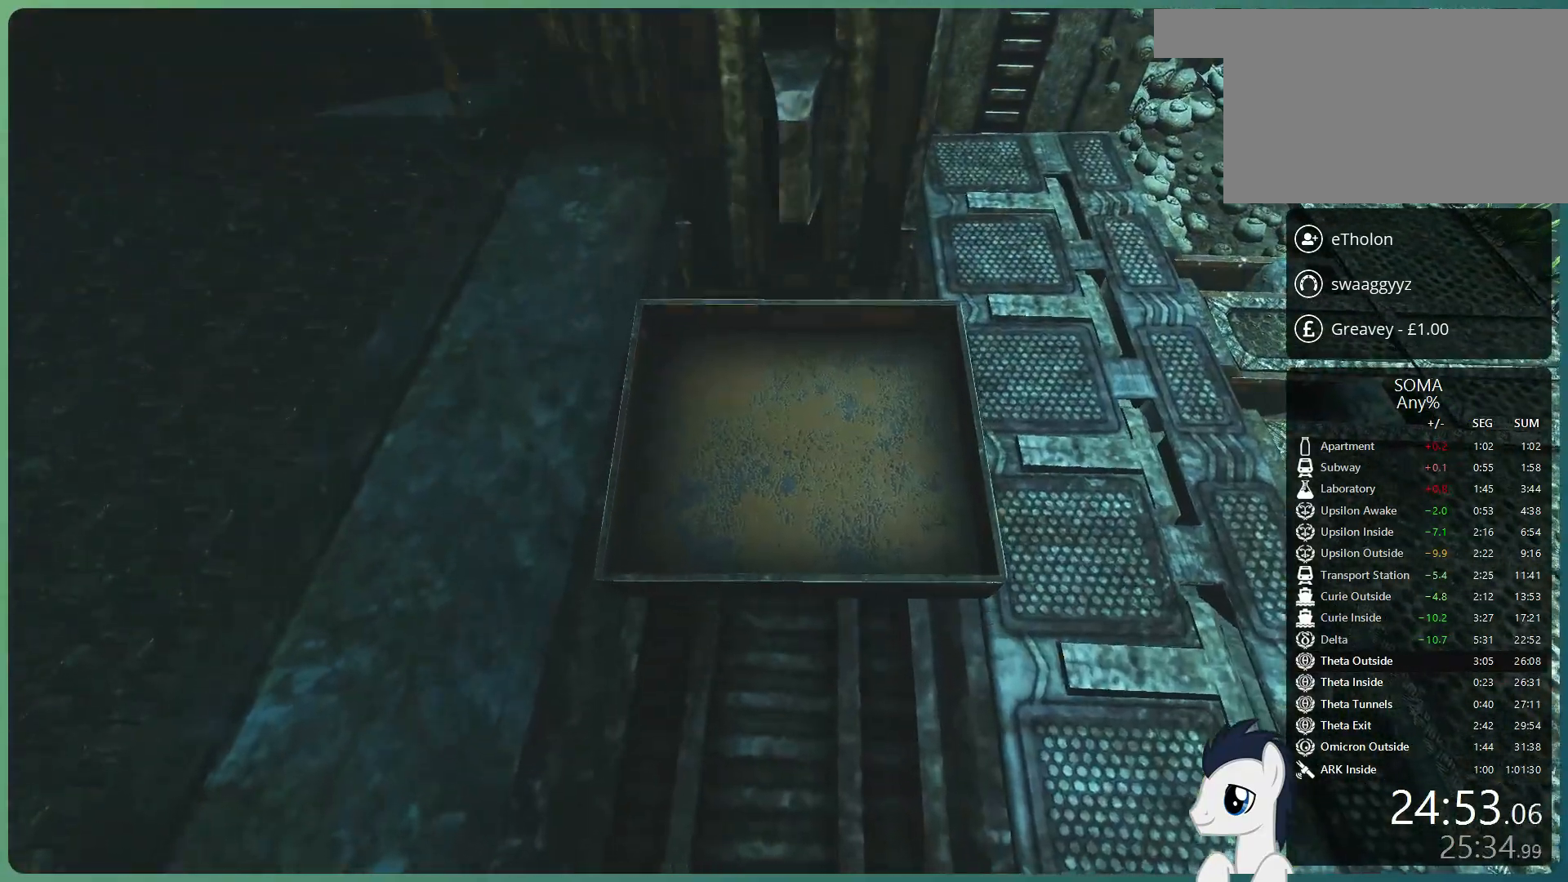
{"keys": [], "mouse": ["left"], "events": [[133, "w", "down"], [467, "w", "up"]]}
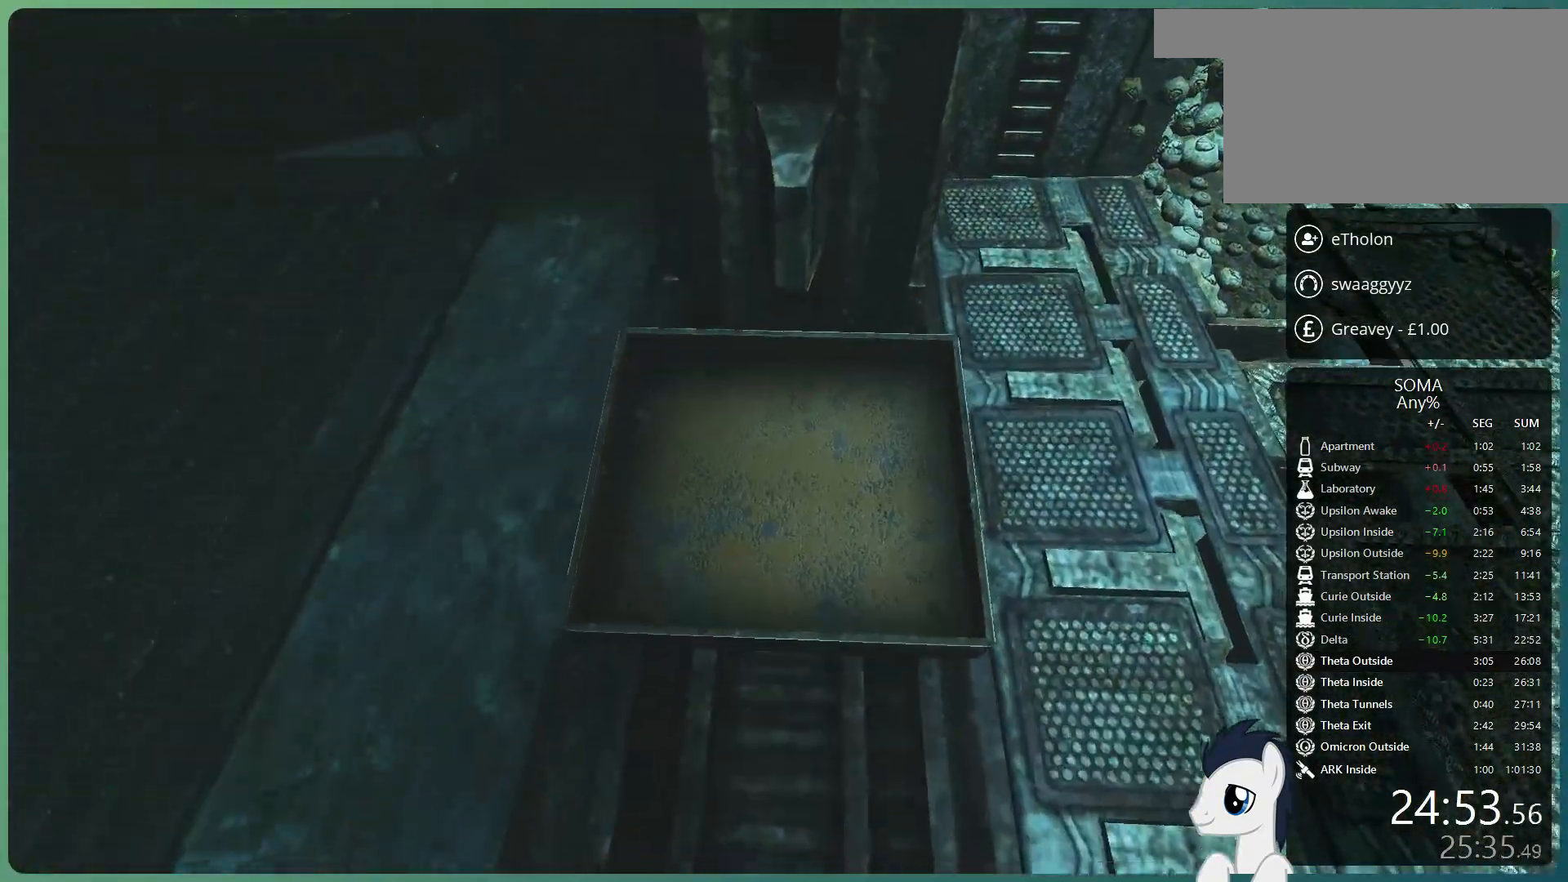
{"keys": [], "mouse": ["left"], "events": []}
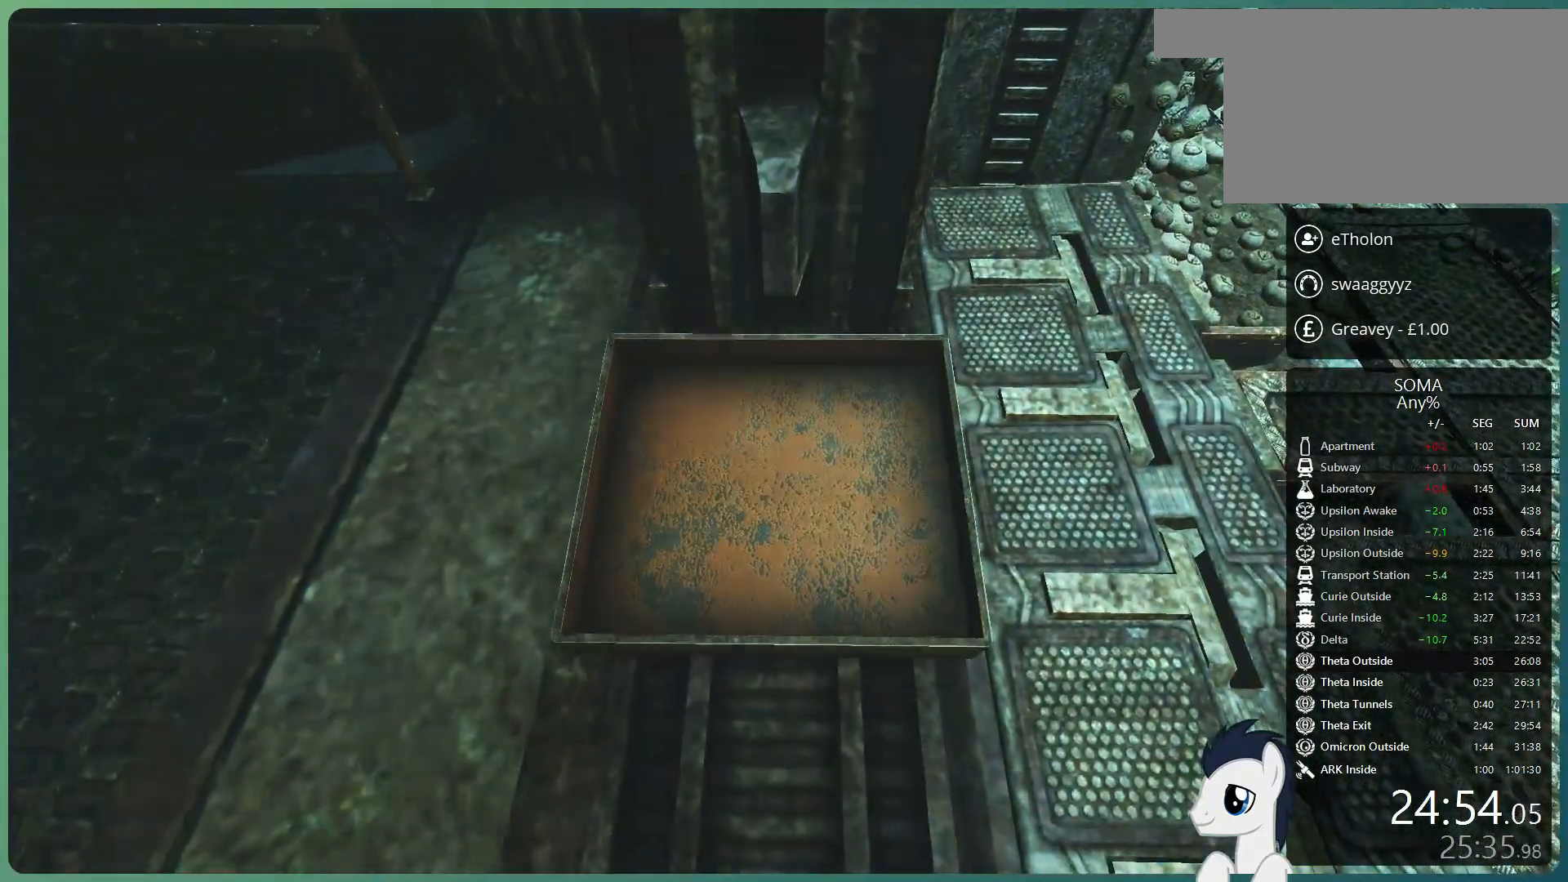
{"keys": [], "mouse": ["left"], "events": [[33, "w", "down"], [167, "w", "up"]]}
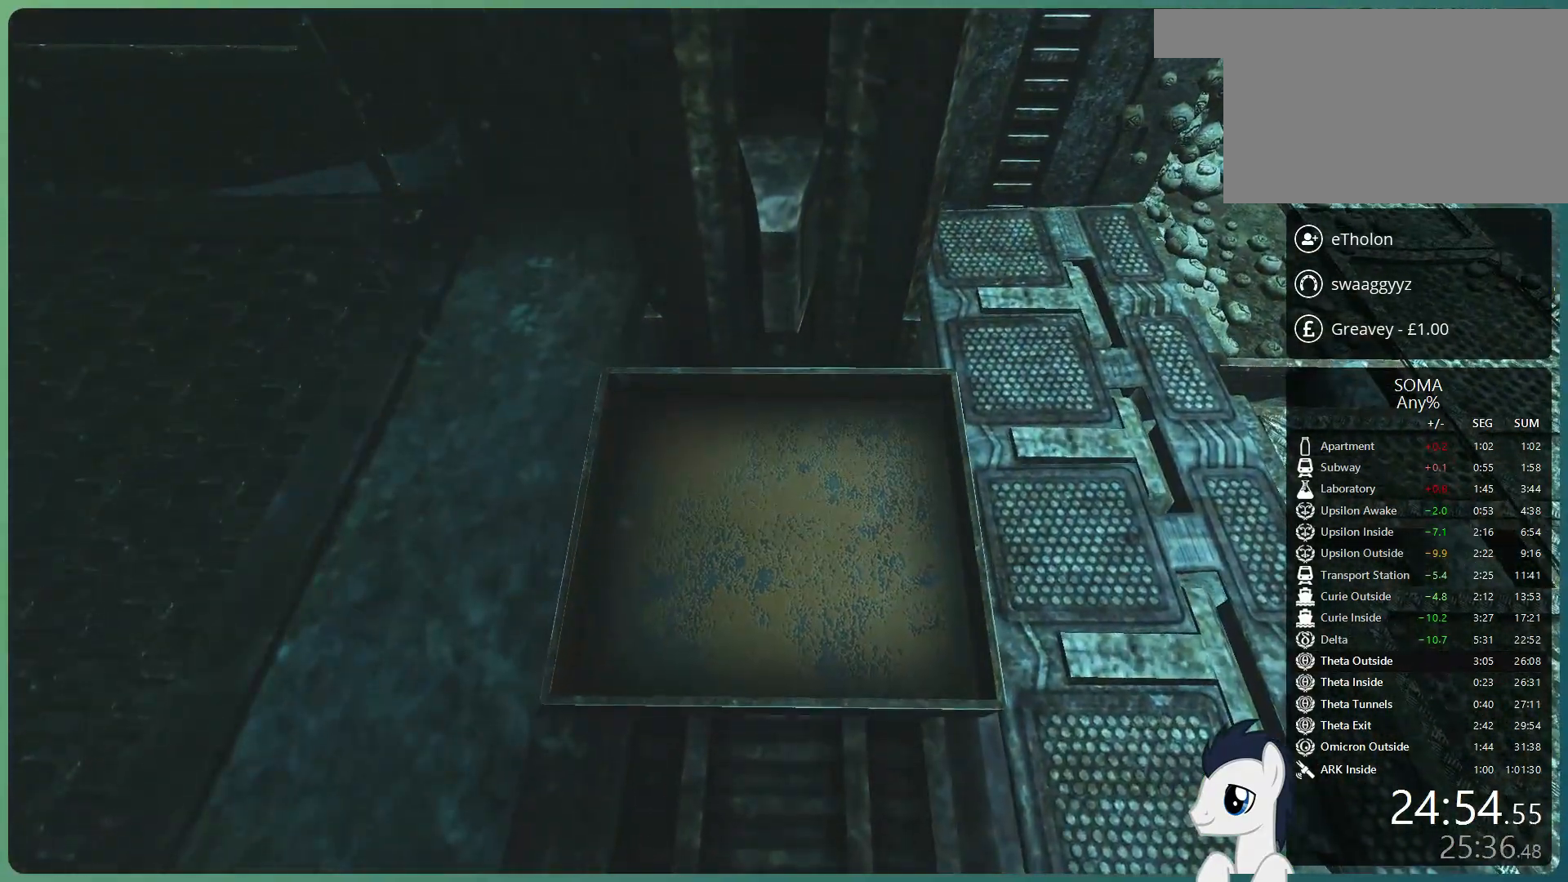
{"keys": [], "mouse": ["left"], "events": []}
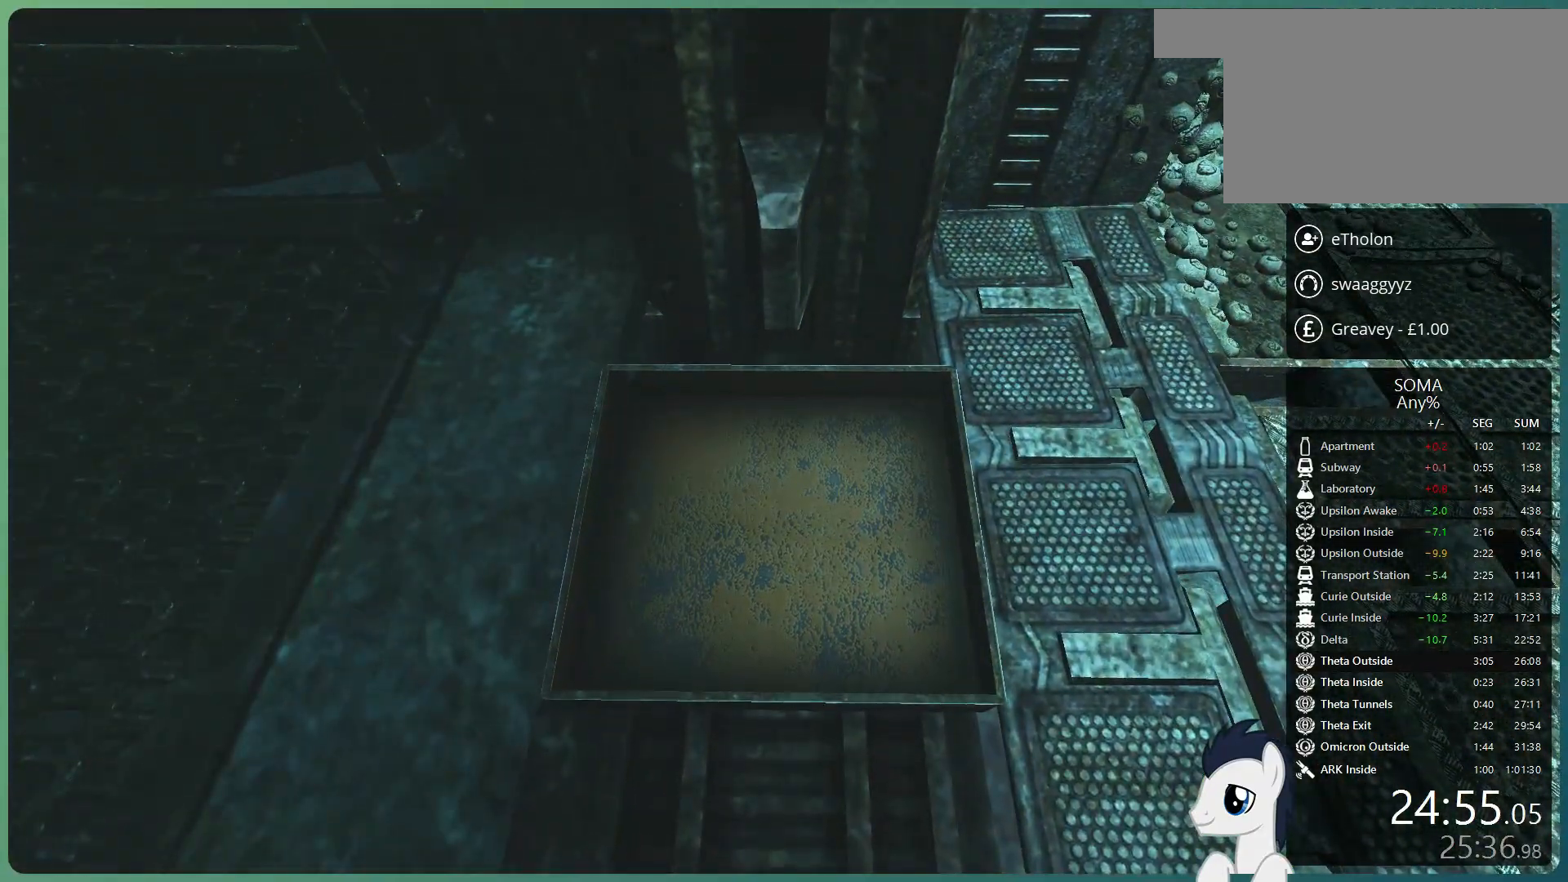
{"keys": [], "mouse": ["left"], "events": []}
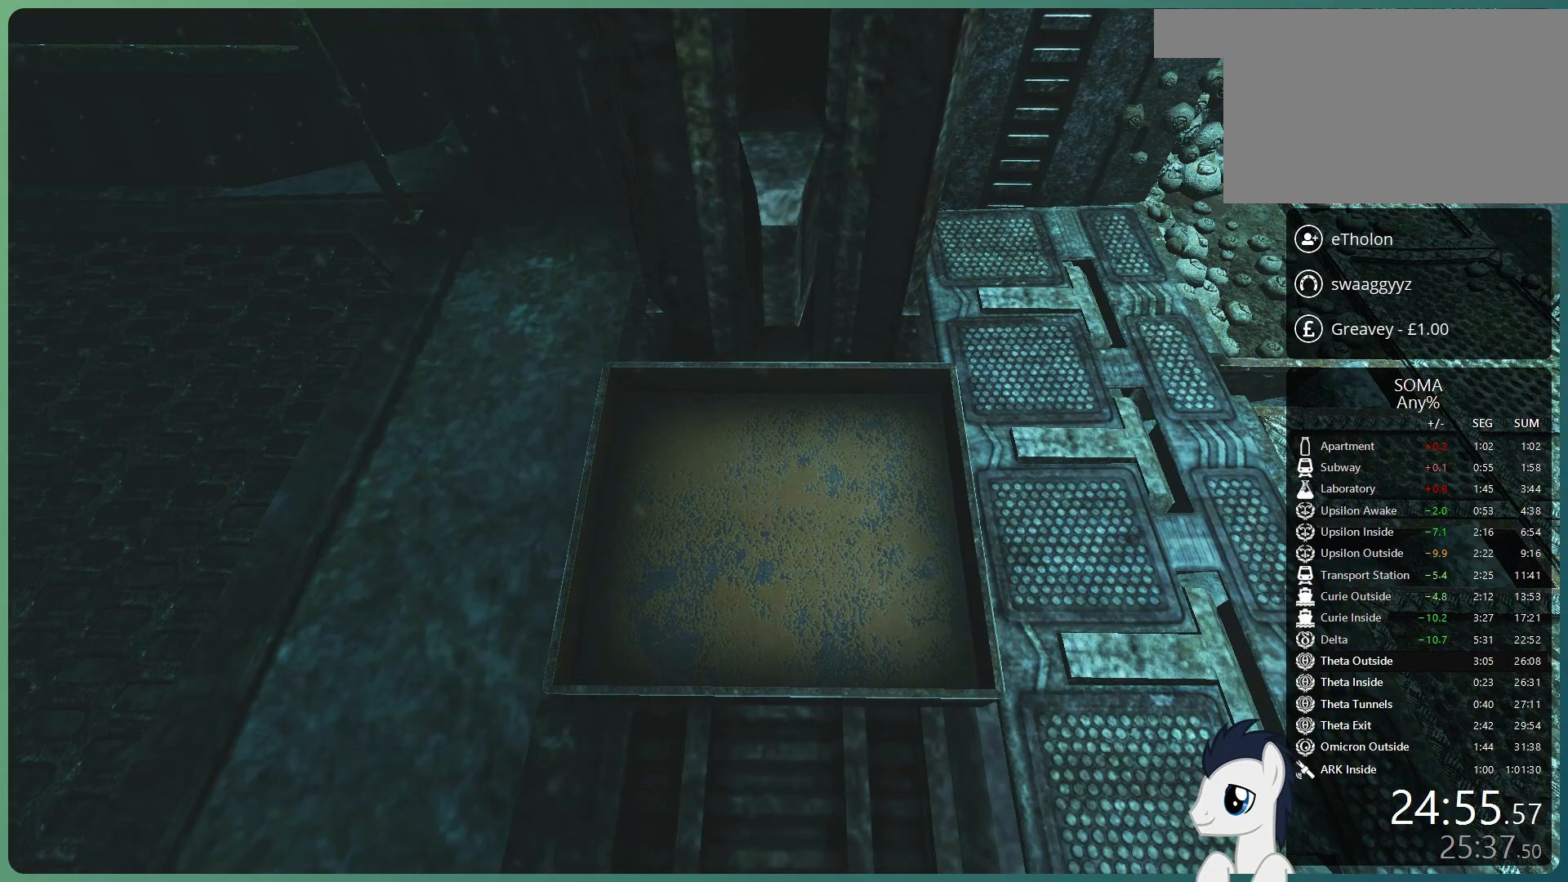
{"keys": [], "mouse": ["left"], "events": []}
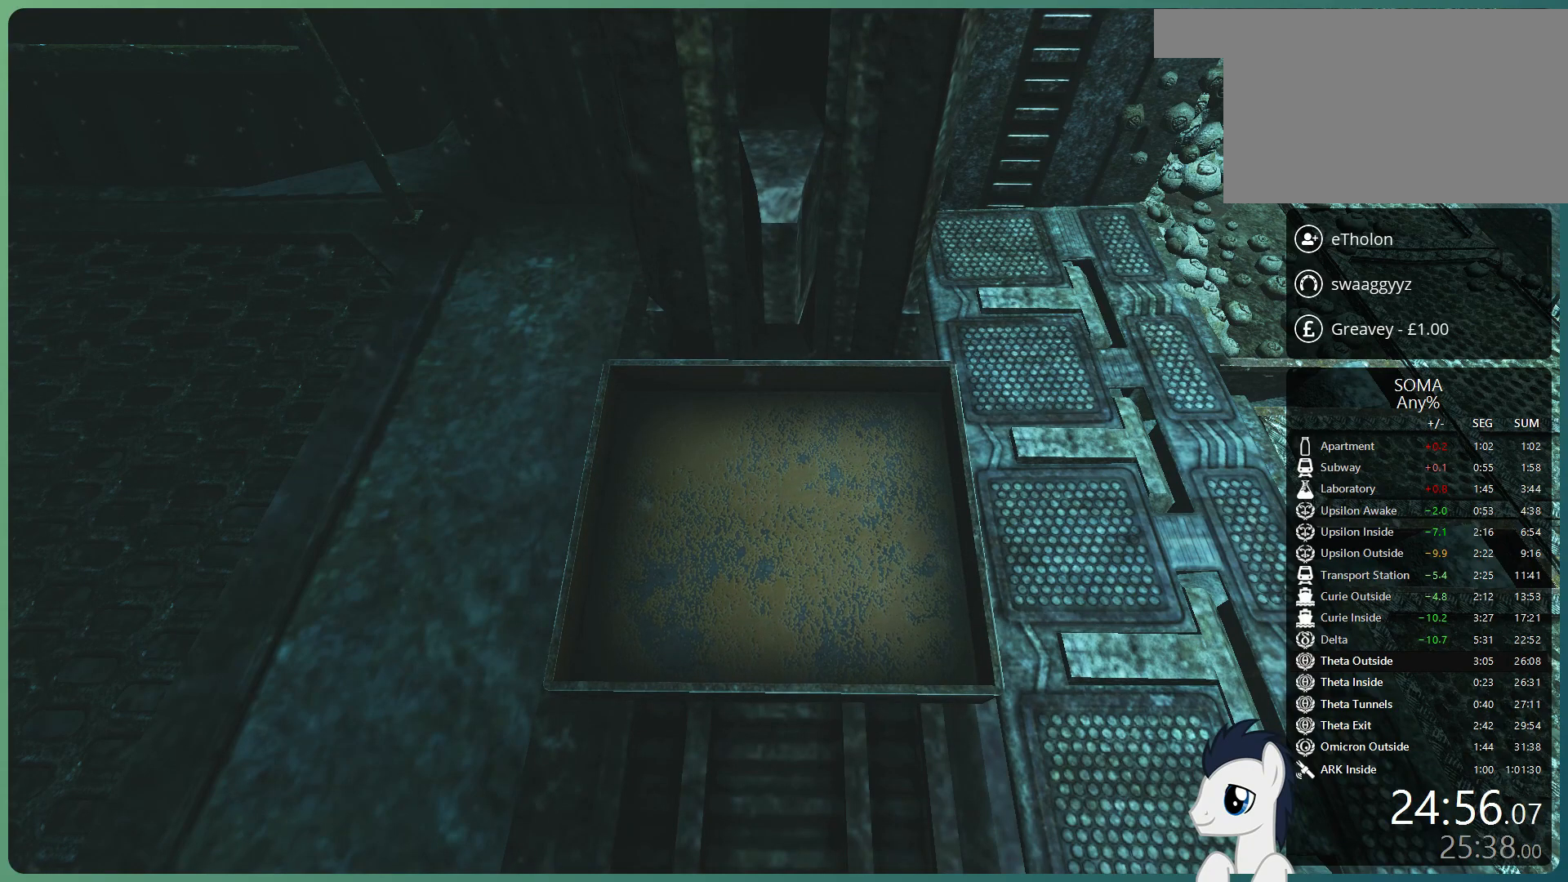
{"keys": ["d"], "mouse": [], "events": [[333, "mouse_left", "up"], [467, "d", "down"]]}
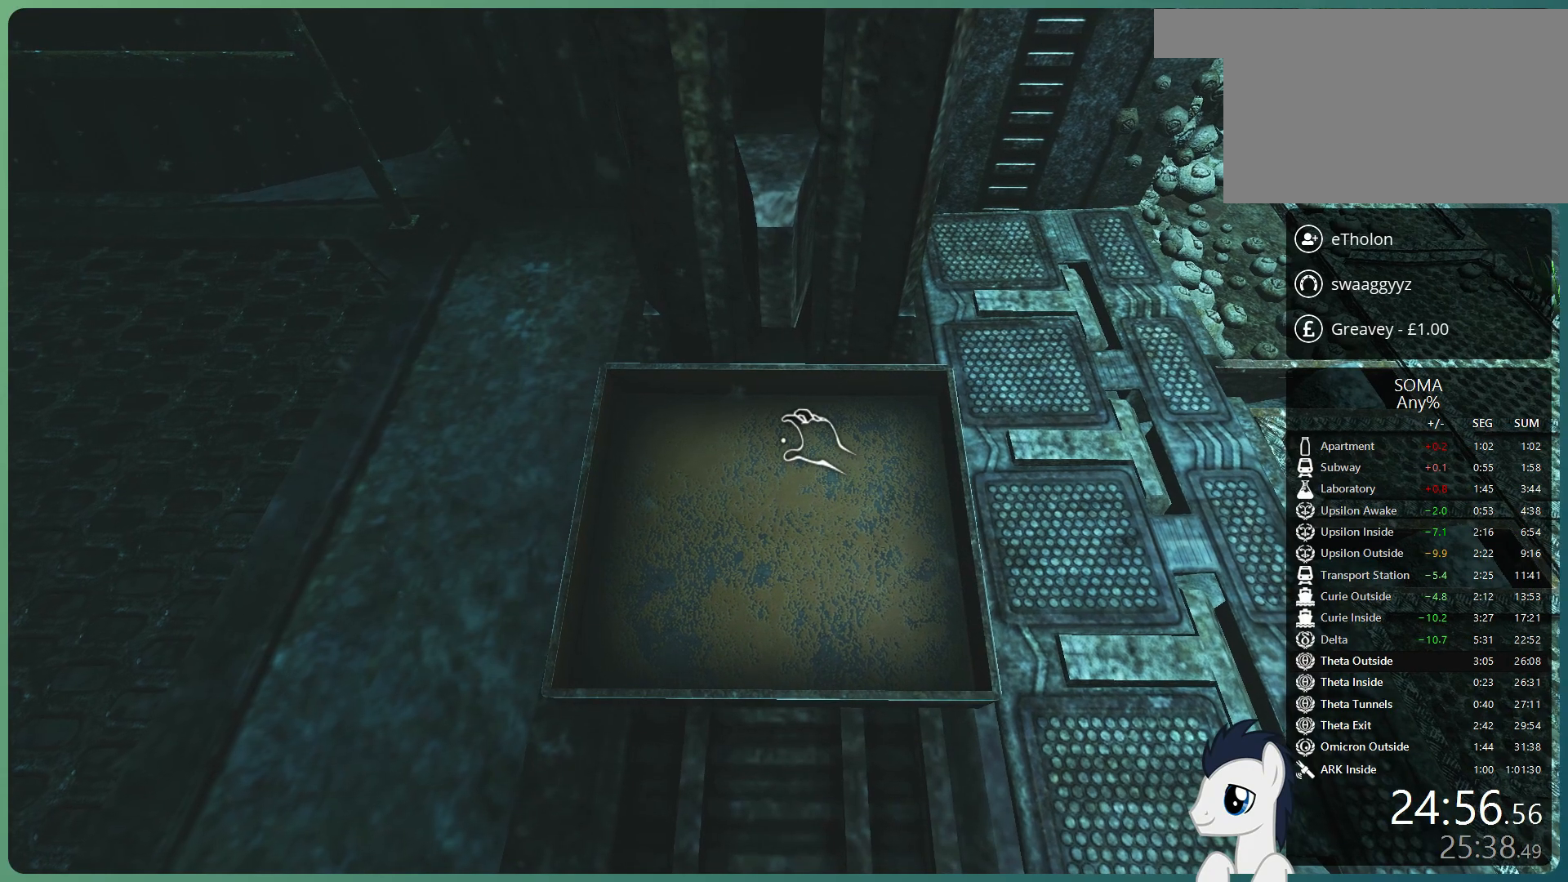
{"keys": ["d", "shift", "w"], "mouse": [], "events": [[250, "shift", "down"], [300, "w", "down"]]}
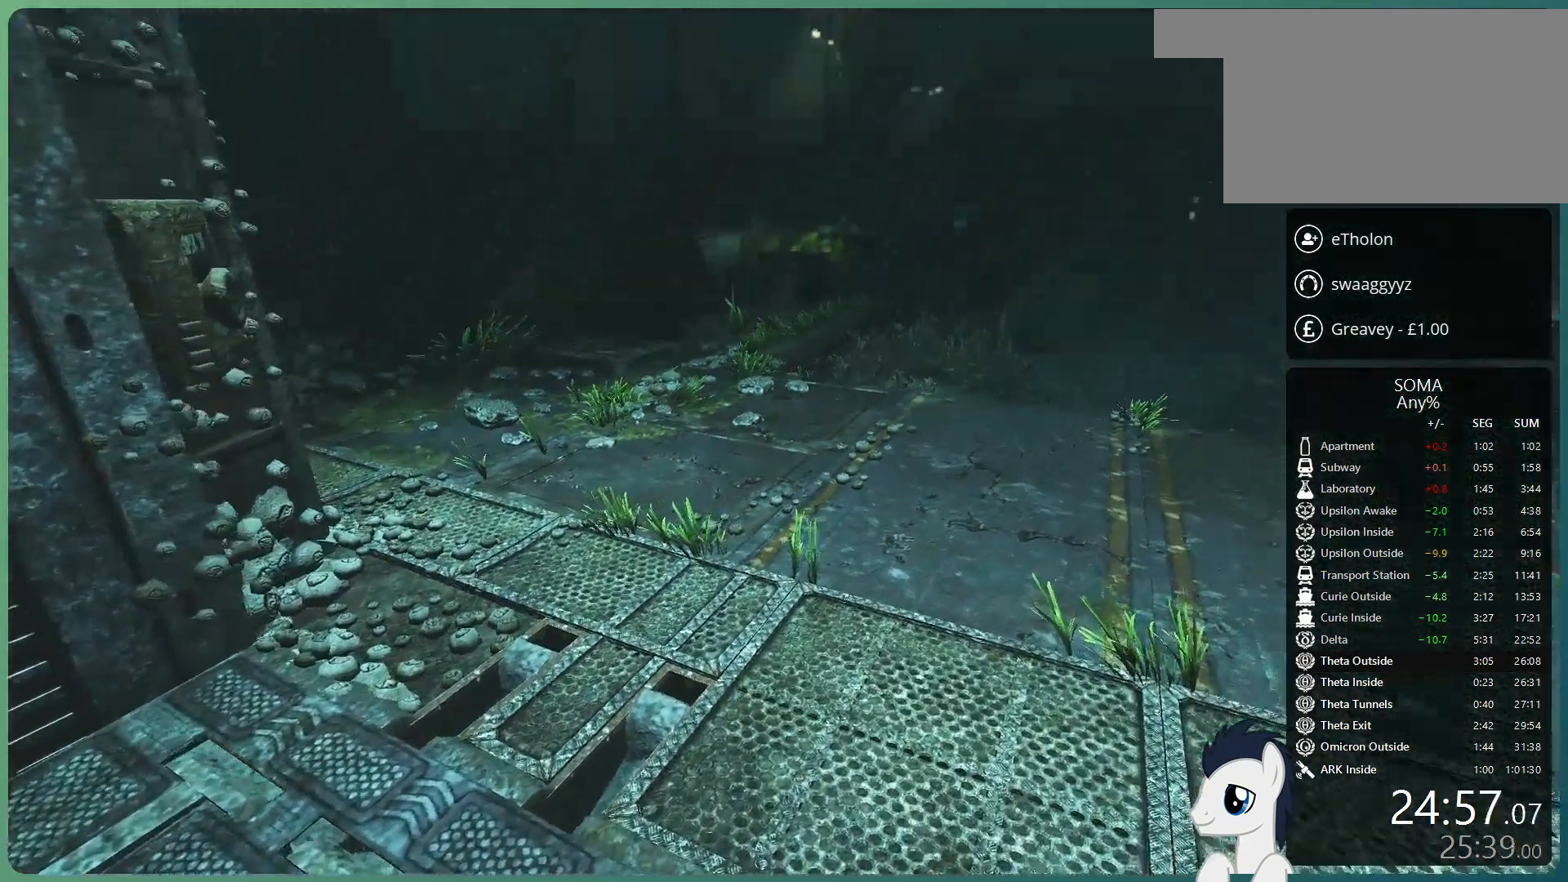
{"keys": ["shift", "w"], "mouse": [], "events": [[83, "d", "up"]]}
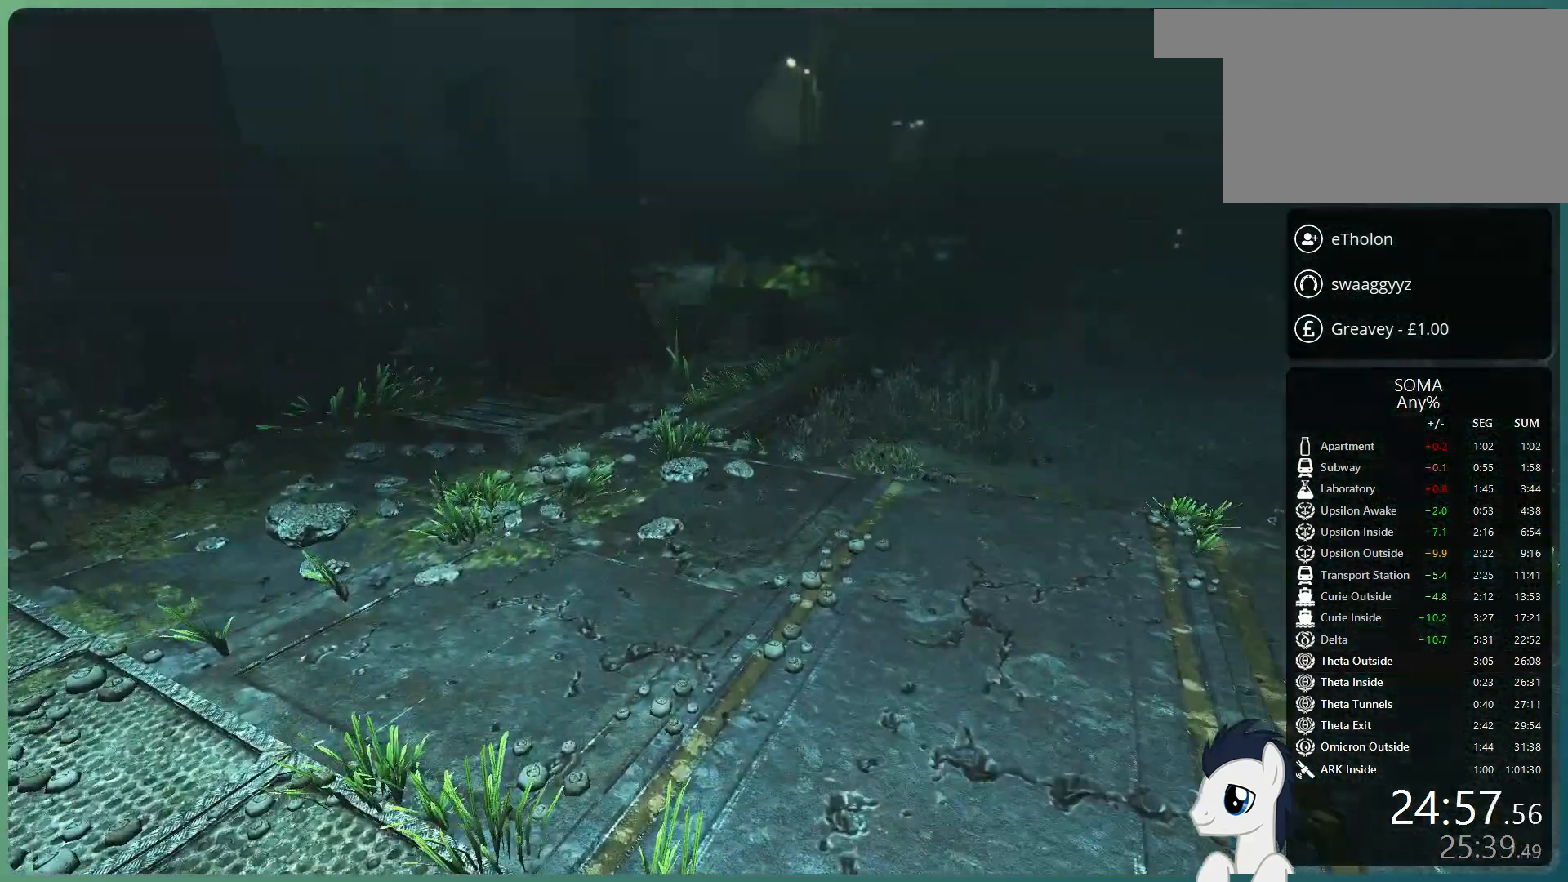
{"keys": ["shift", "w"], "mouse": [], "events": []}
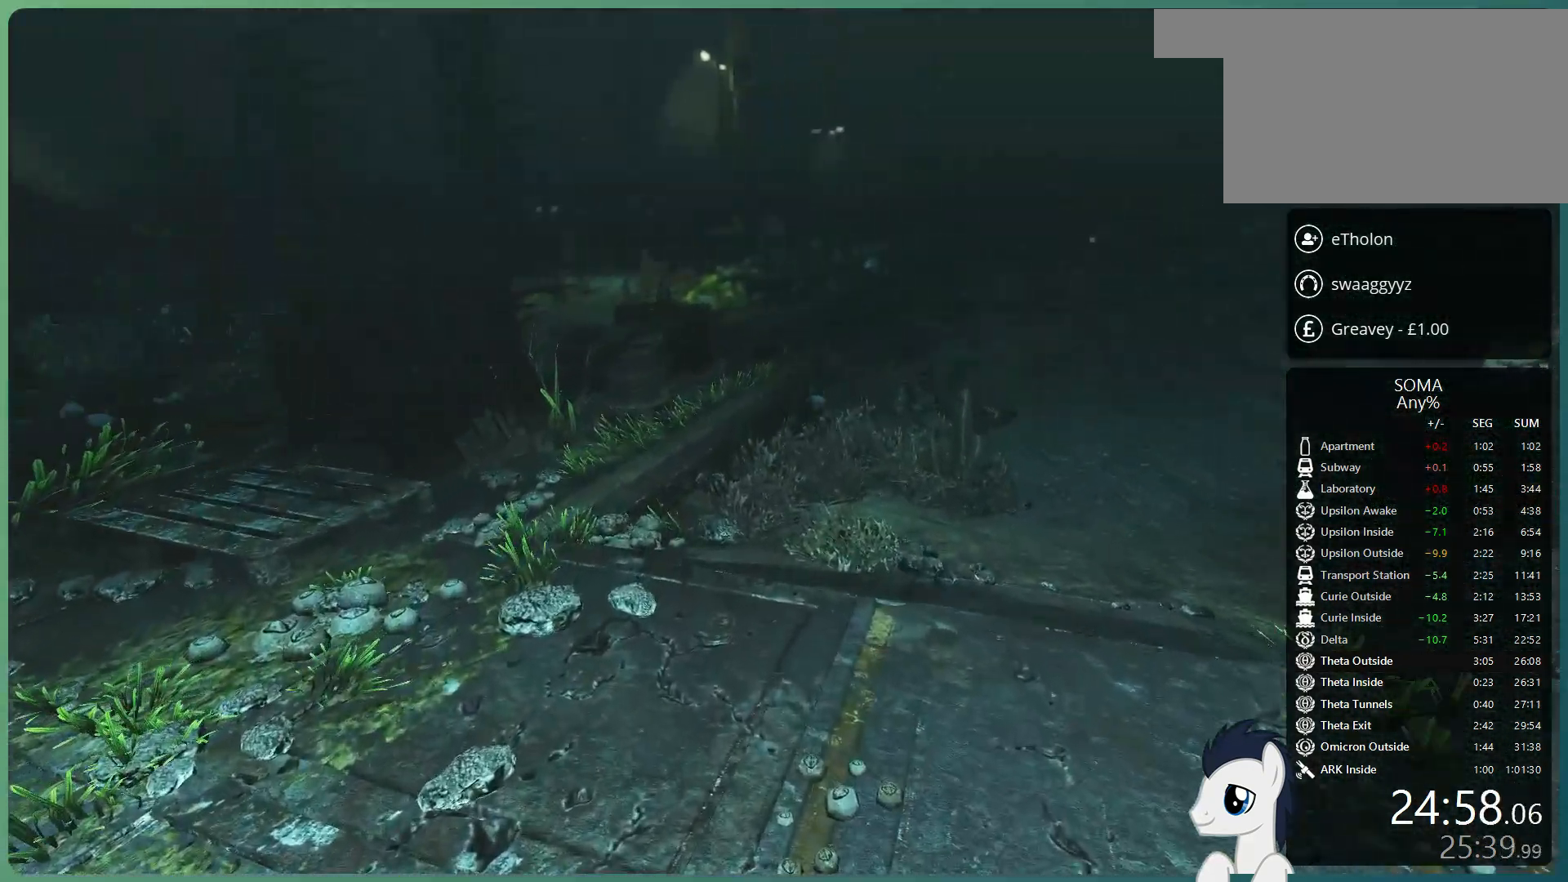
{"keys": ["shift", "space", "w"], "mouse": [], "events": [[433, "space", "down"]]}
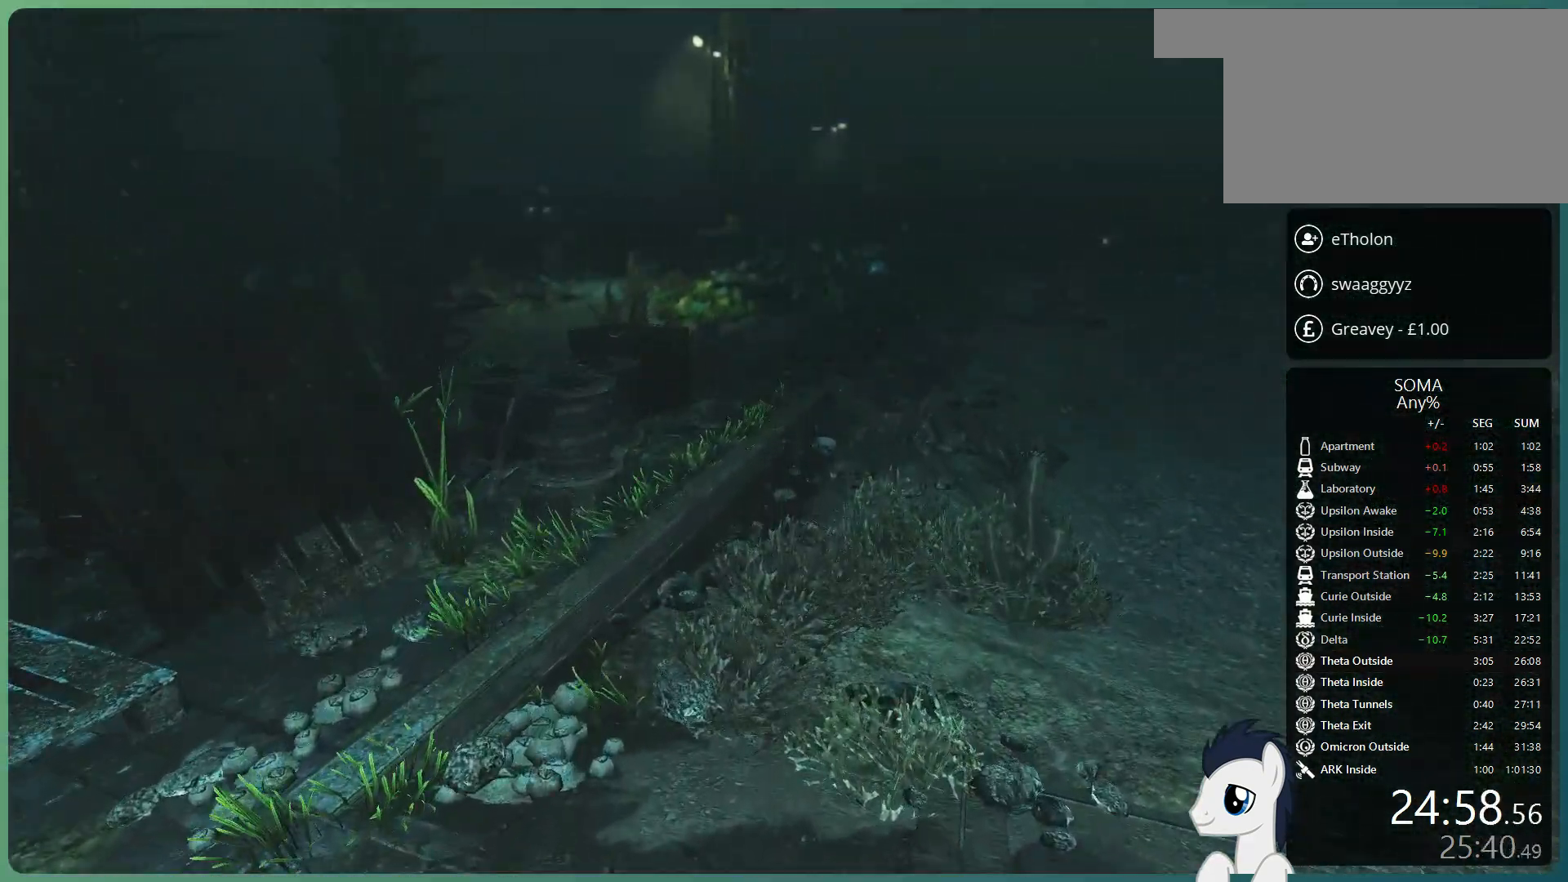
{"keys": ["shift", "w"], "mouse": [], "events": [[83, "space", "up"], [167, "space", "down"], [350, "space", "up"]]}
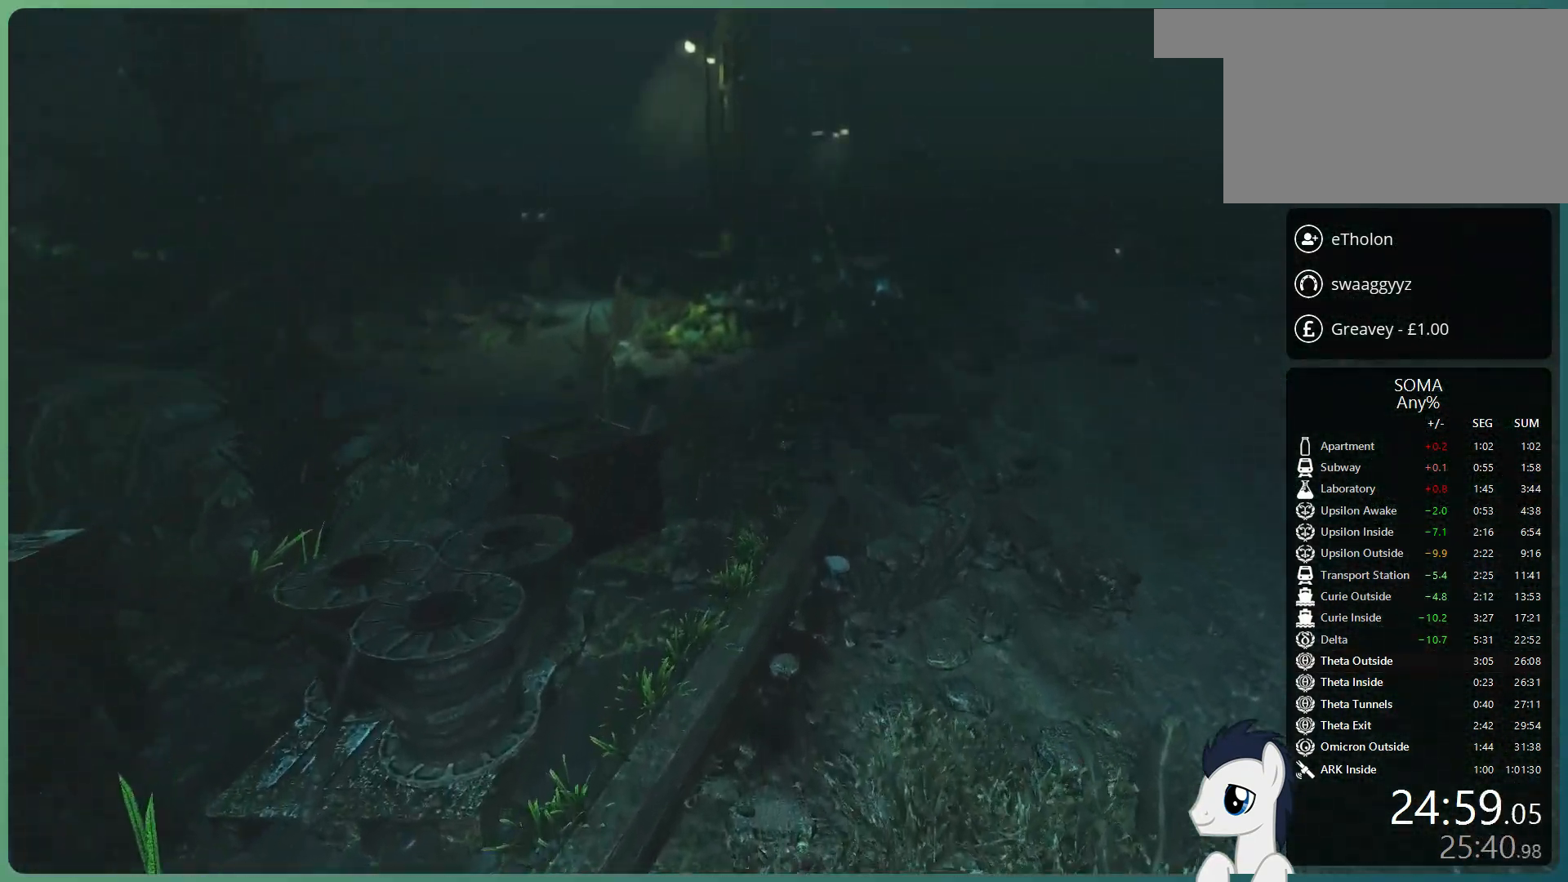
{"keys": ["shift", "w"], "mouse": [], "events": []}
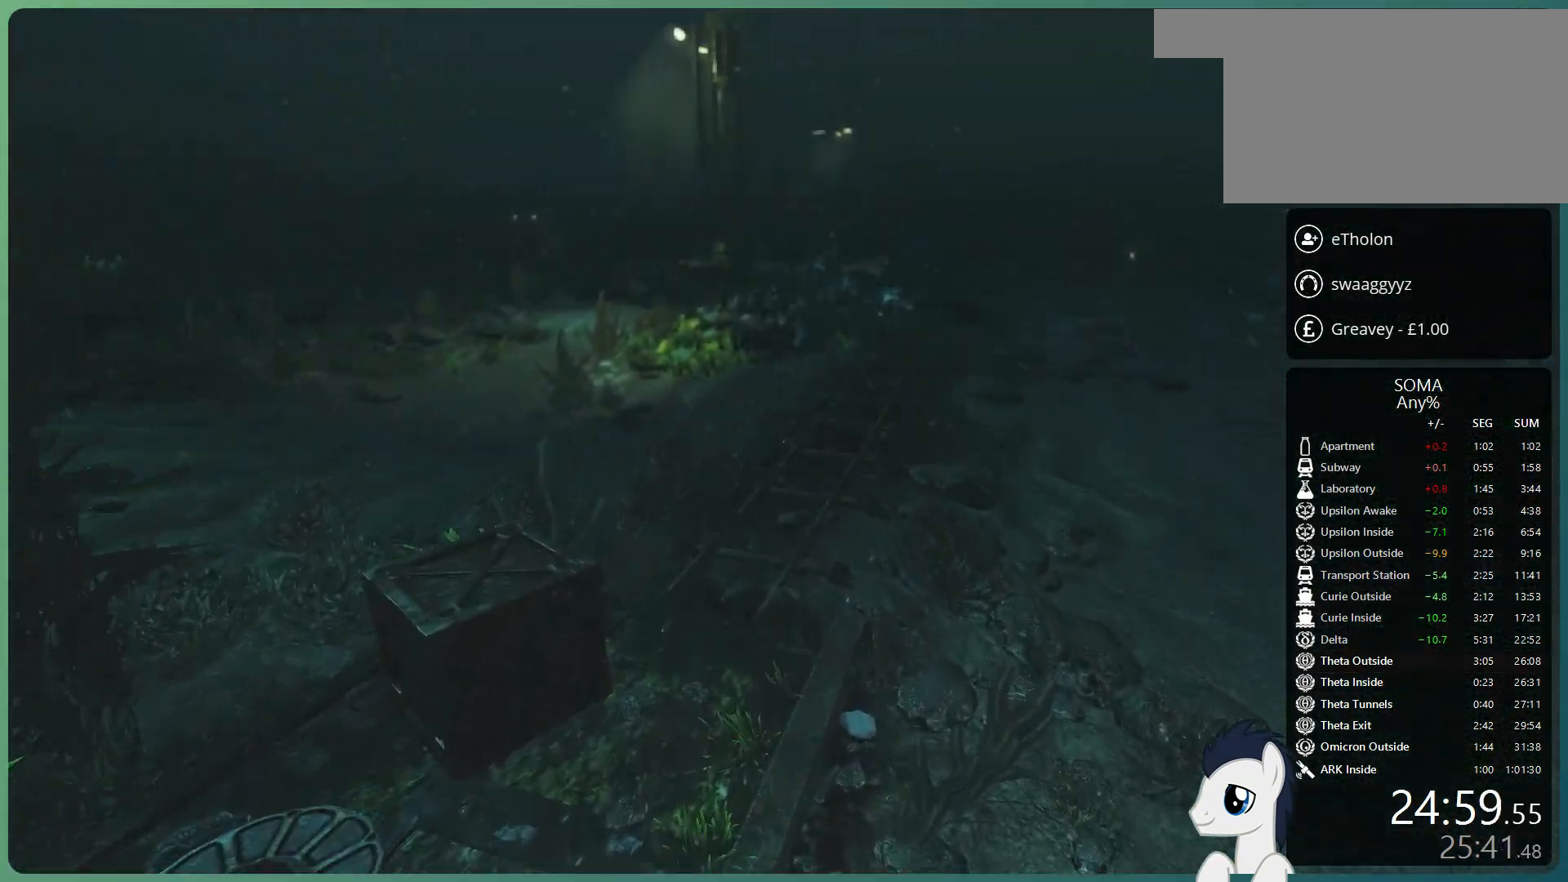
{"keys": ["shift", "w"], "mouse": [], "events": []}
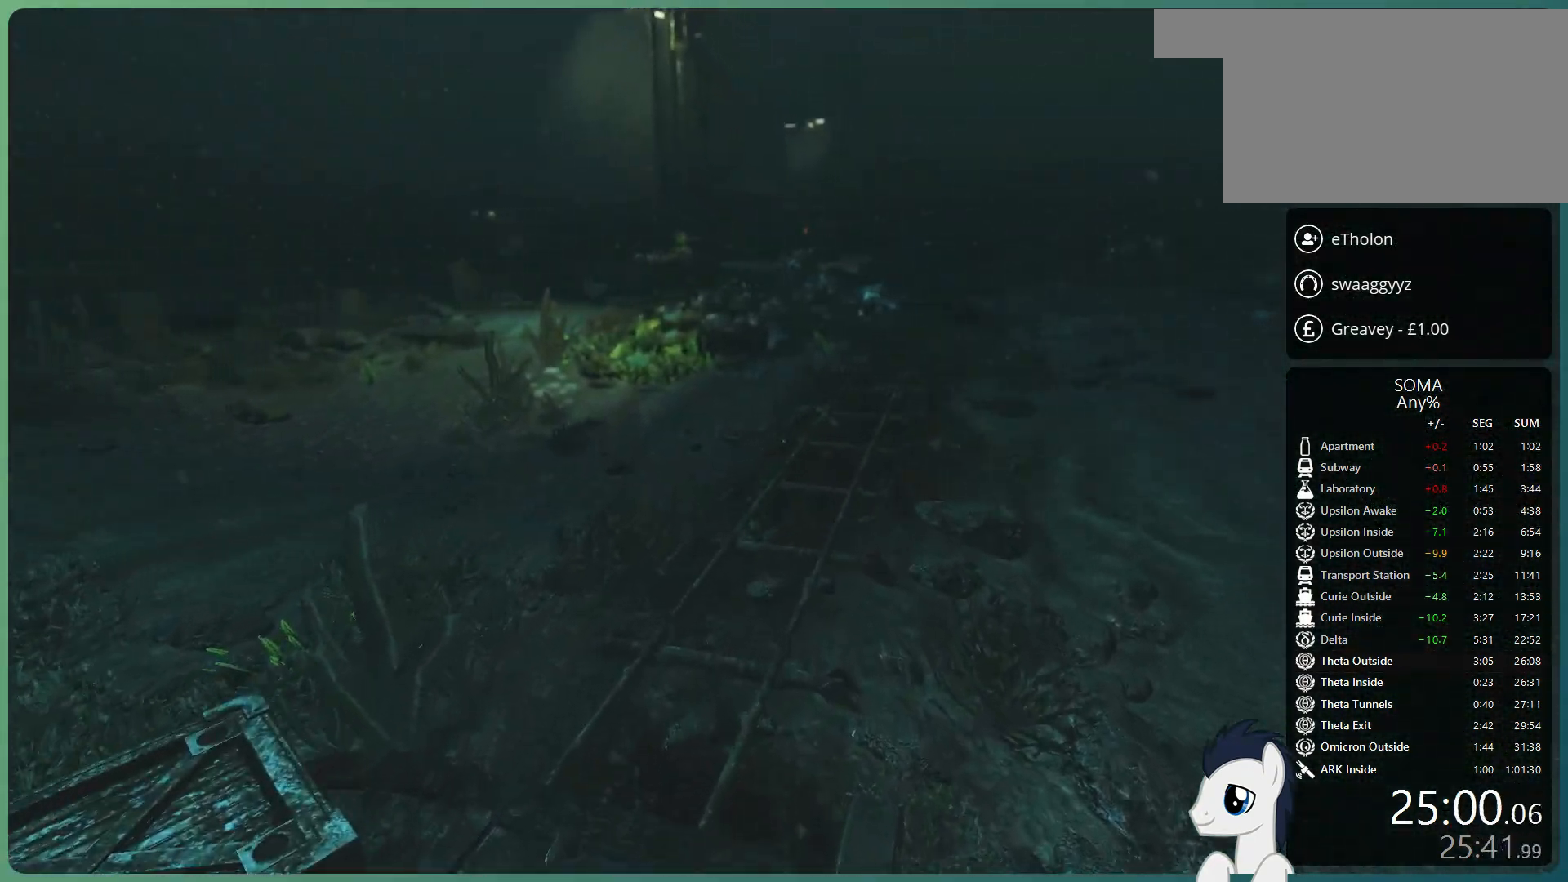
{"keys": ["shift", "w"], "mouse": [], "events": []}
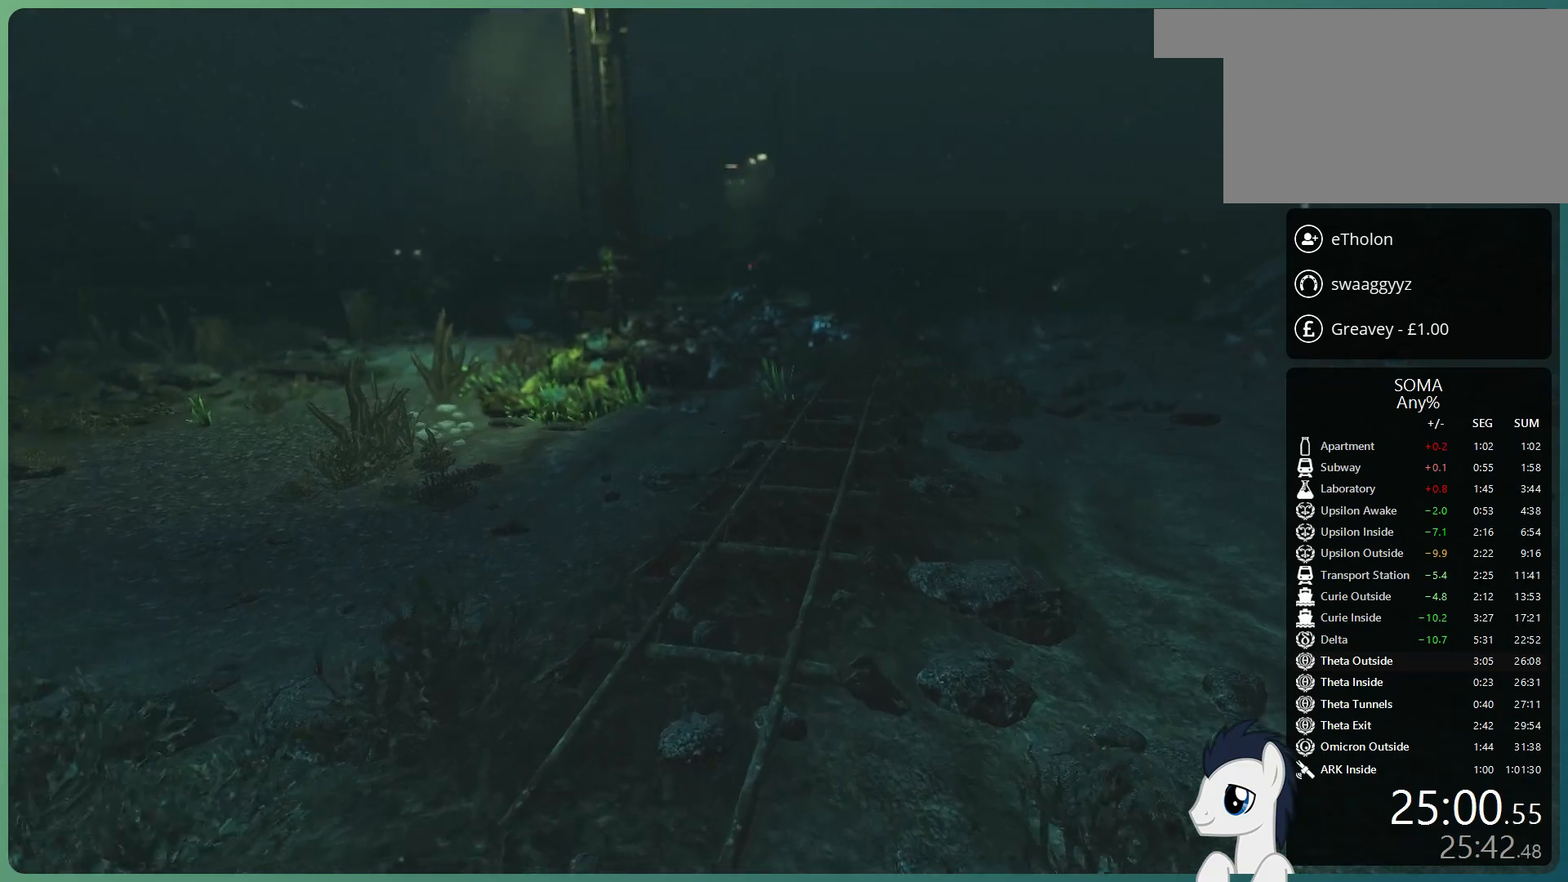
{"keys": ["shift", "space", "w"], "mouse": [], "events": [[50, "space", "down"], [133, "space", "up"], [233, "space", "down"]]}
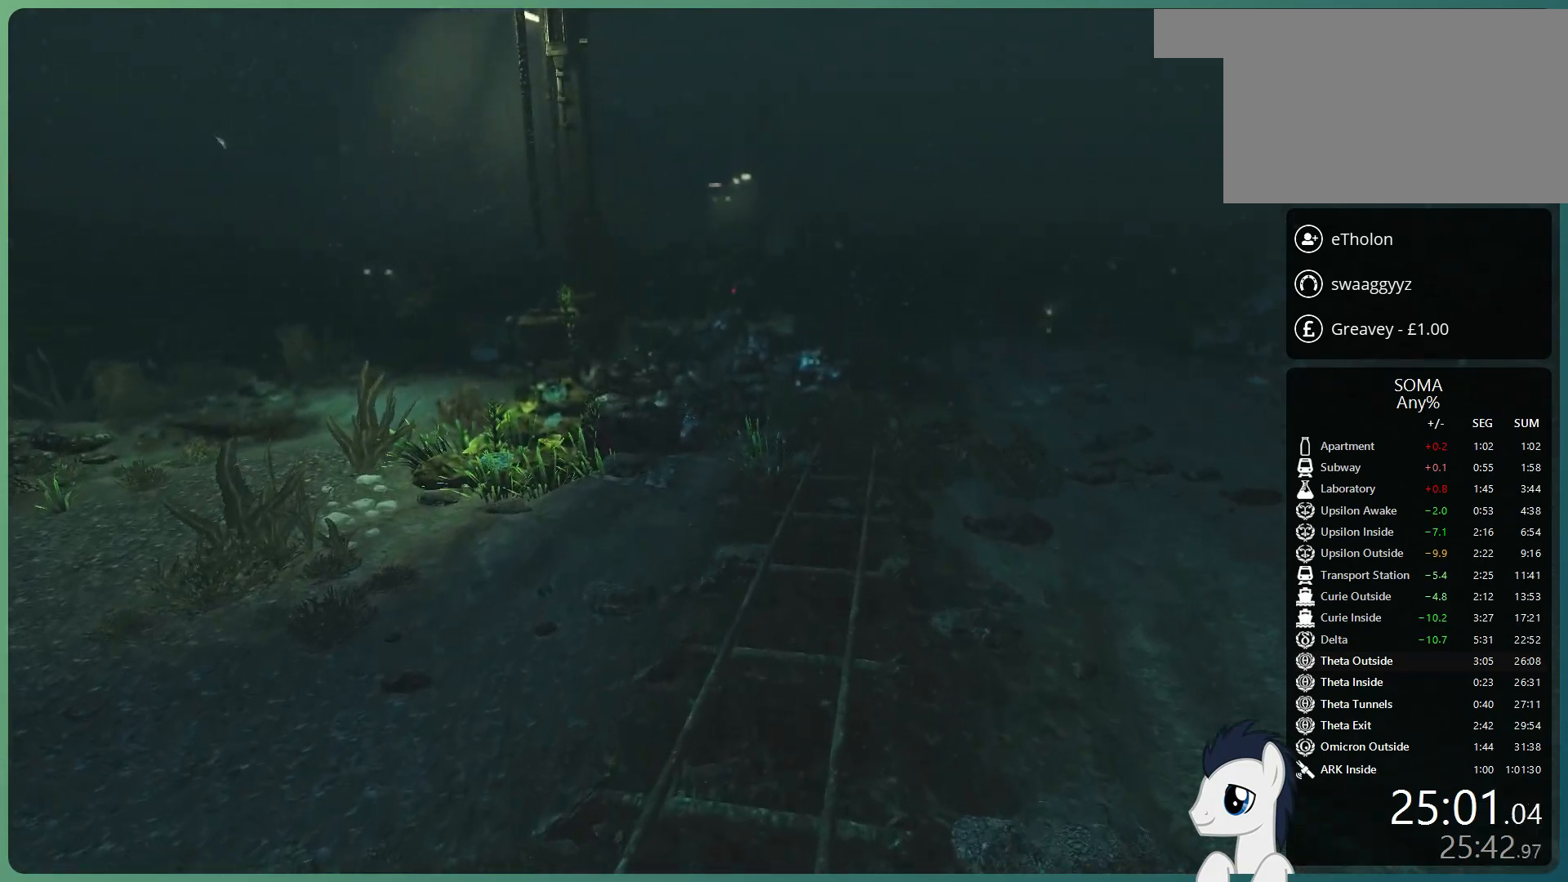
{"keys": ["shift", "w"], "mouse": [], "events": [[483, "space", "up"]]}
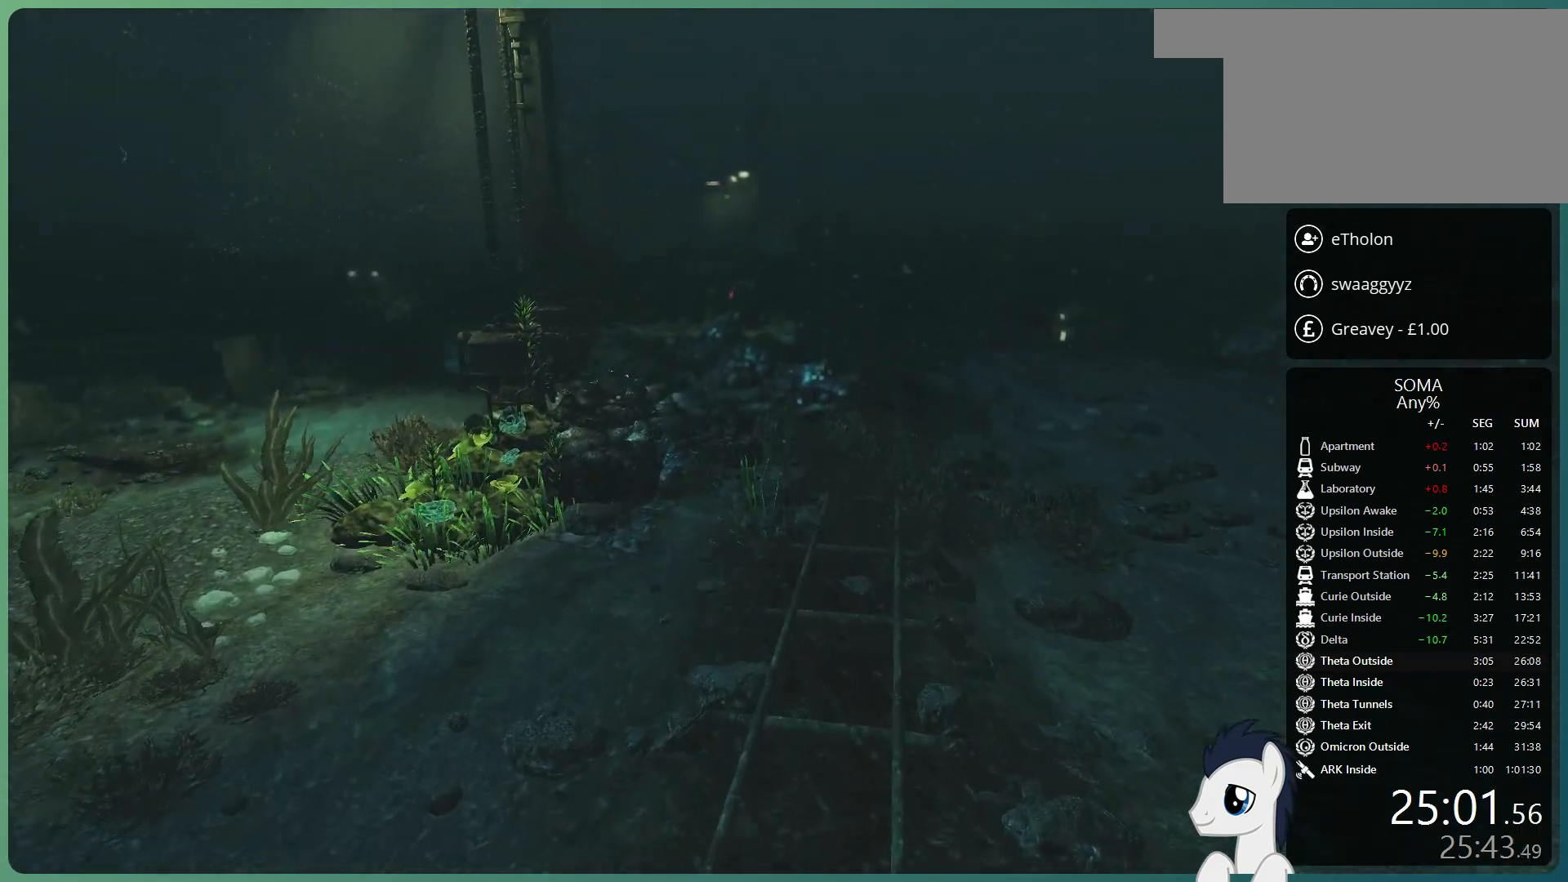
{"keys": ["shift", "w"], "mouse": [], "events": []}
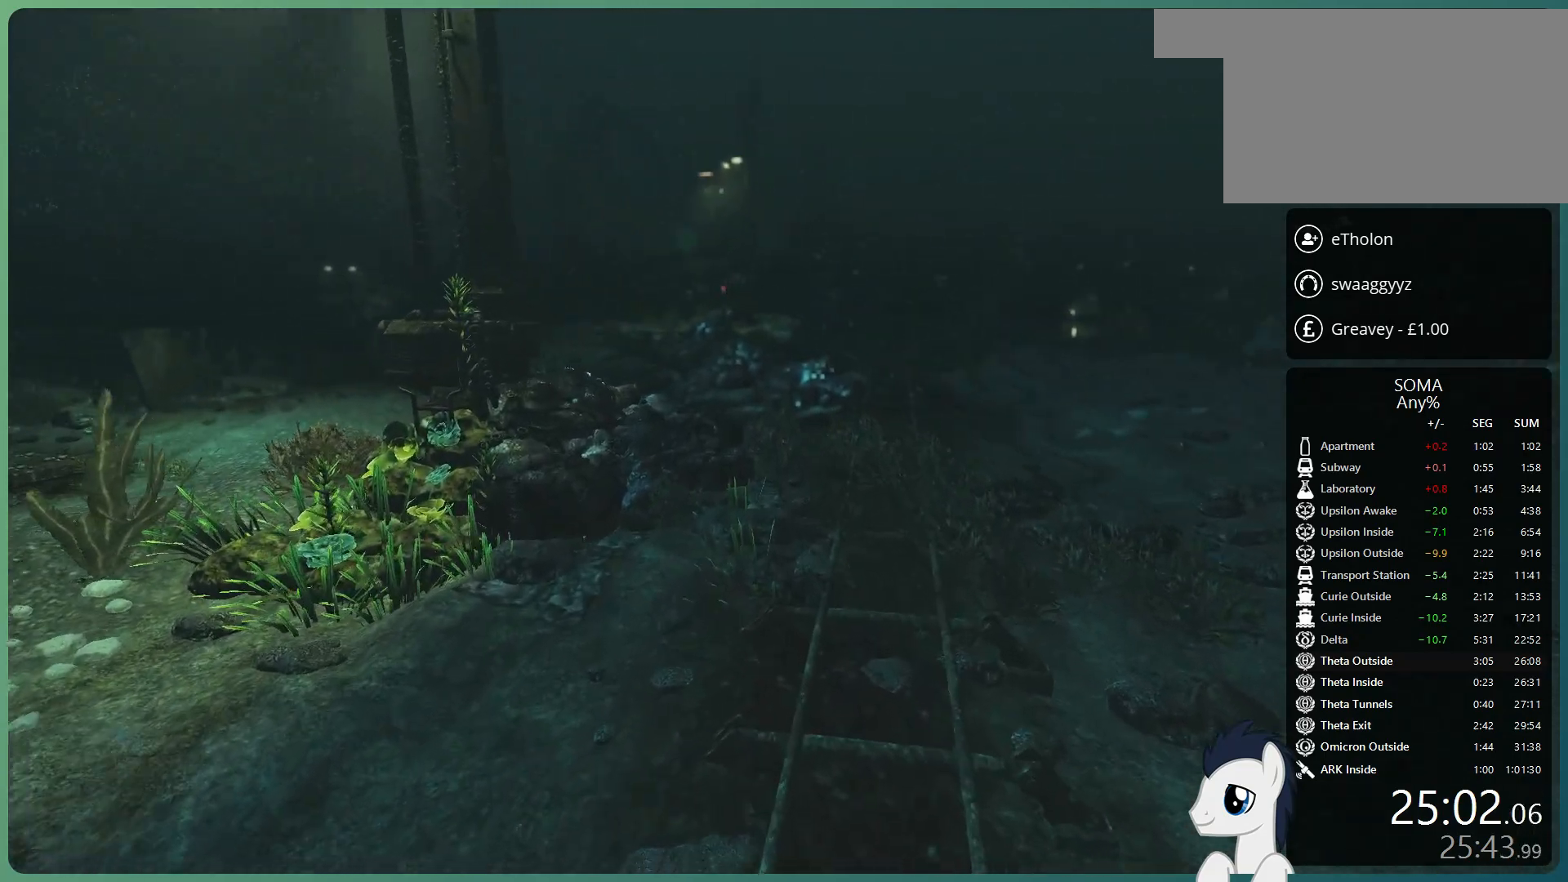
{"keys": ["shift", "w"], "mouse": [], "events": []}
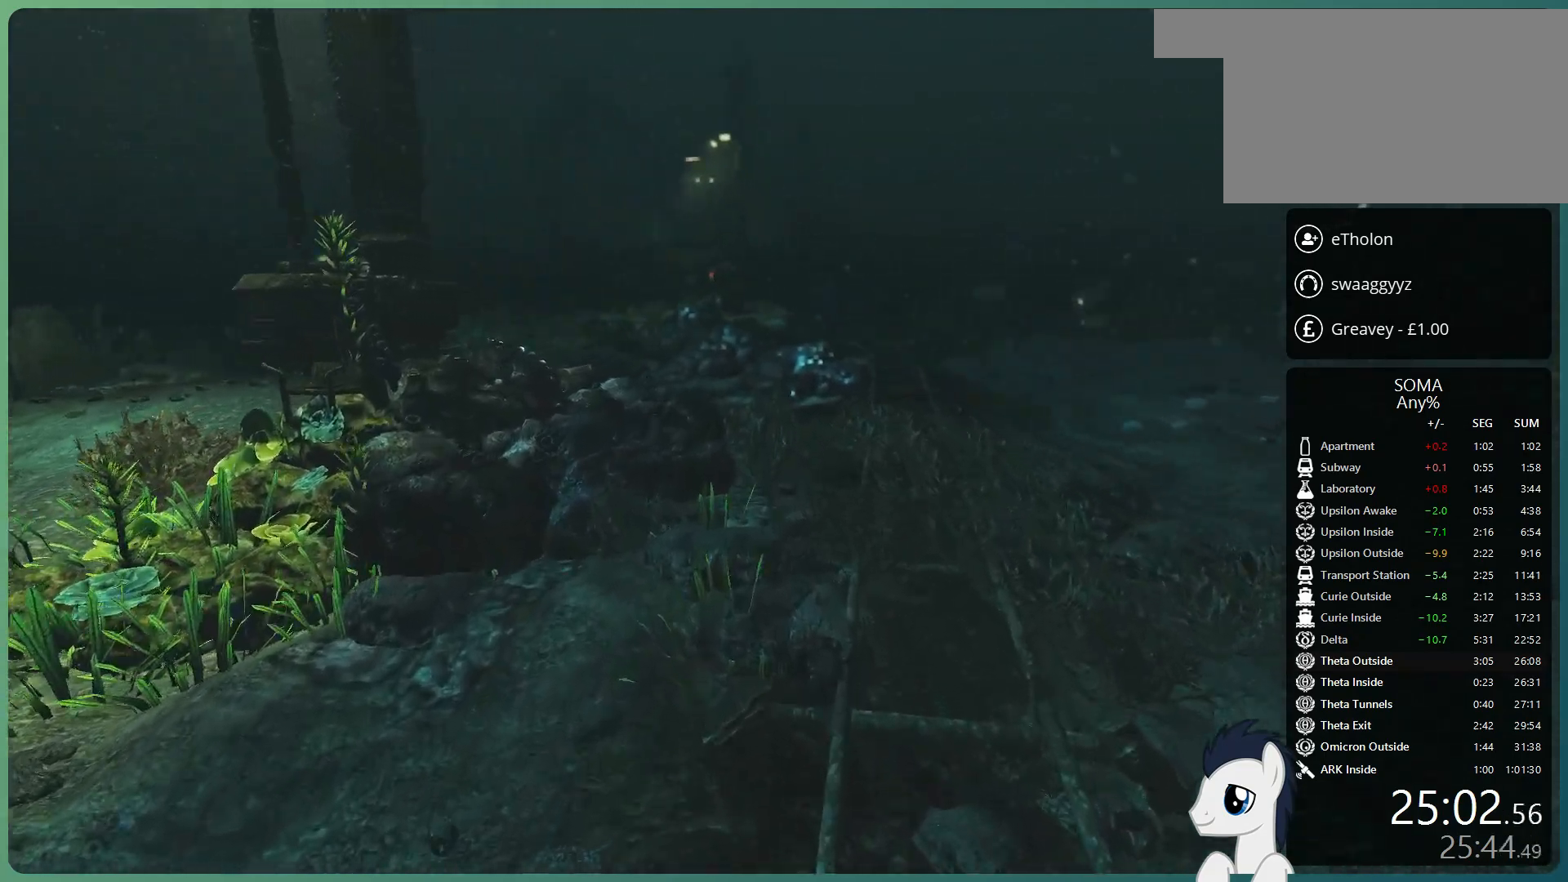
{"keys": ["shift", "space", "w"], "mouse": [], "events": [[67, "space", "down"], [150, "space", "up"], [250, "space", "down"]]}
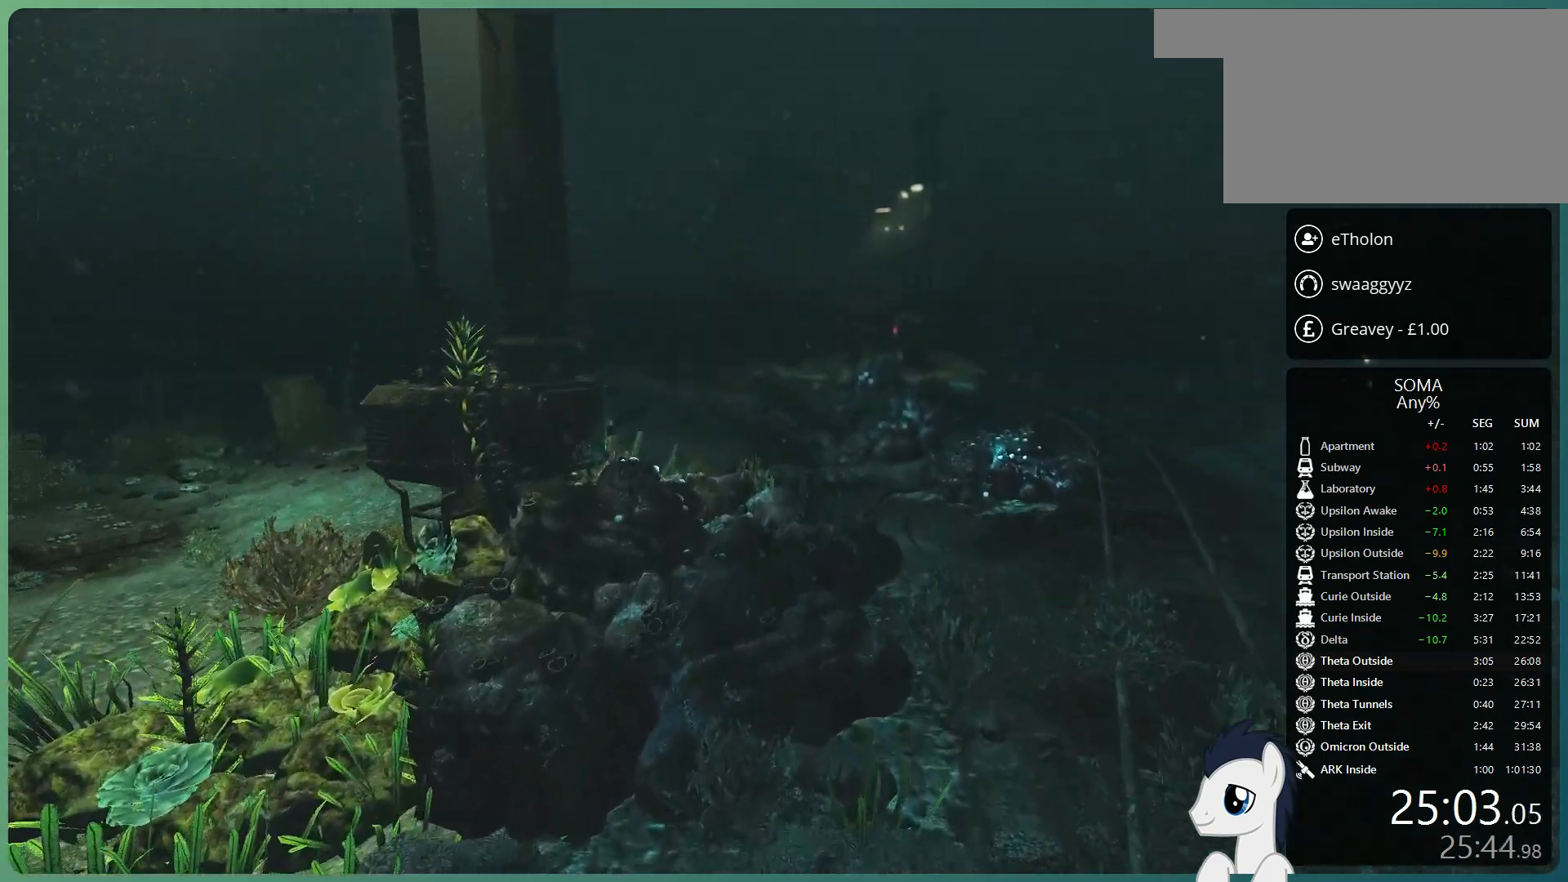
{"keys": ["shift", "w"], "mouse": [], "events": [[217, "space", "up"]]}
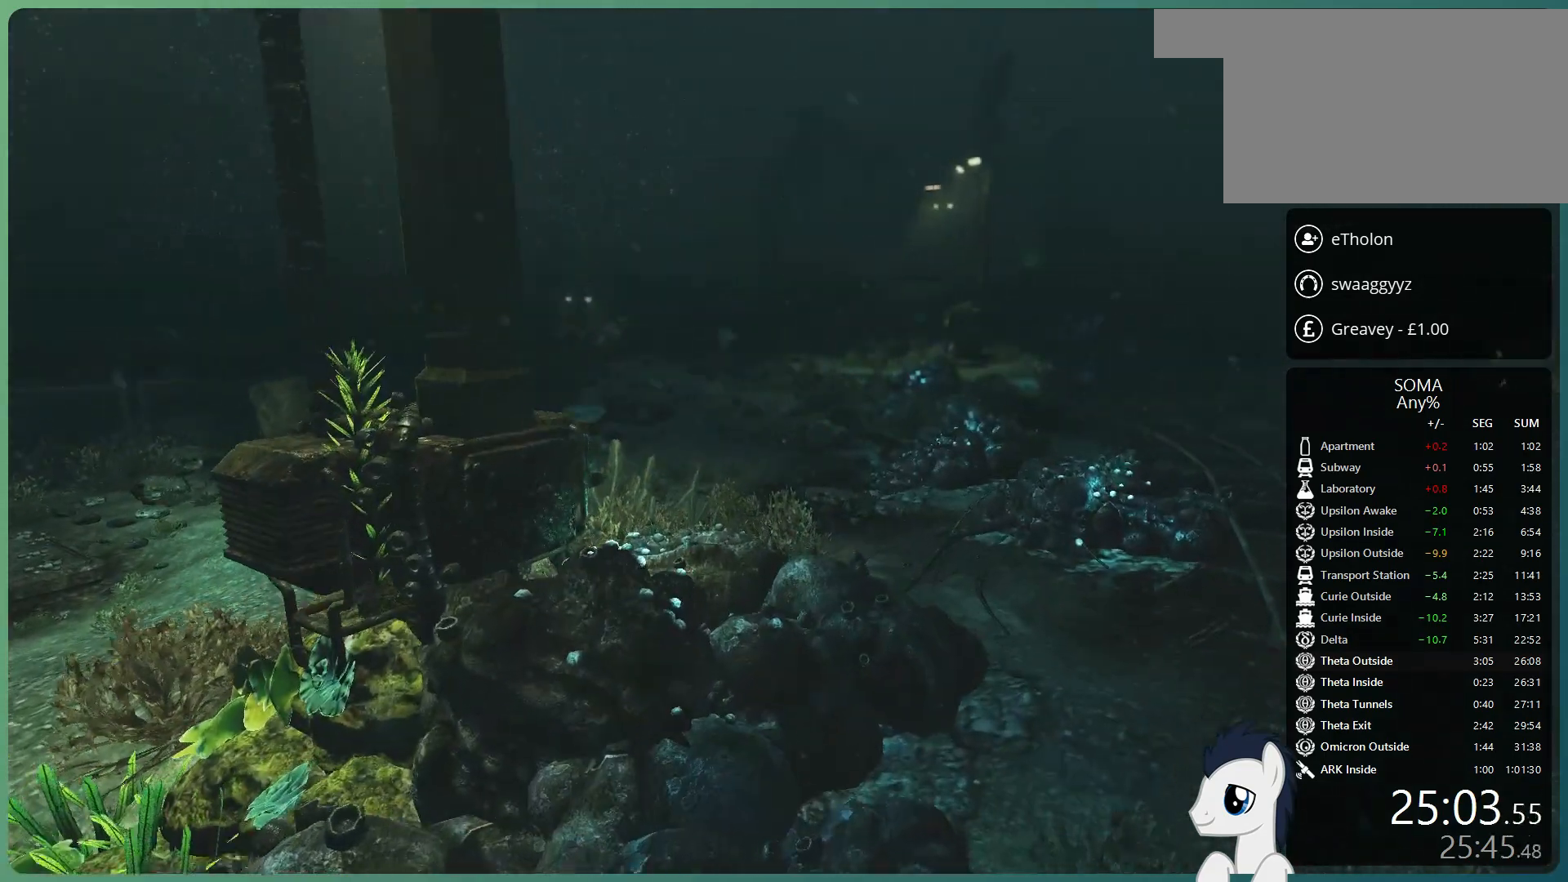
{"keys": ["shift", "w"], "mouse": [], "events": []}
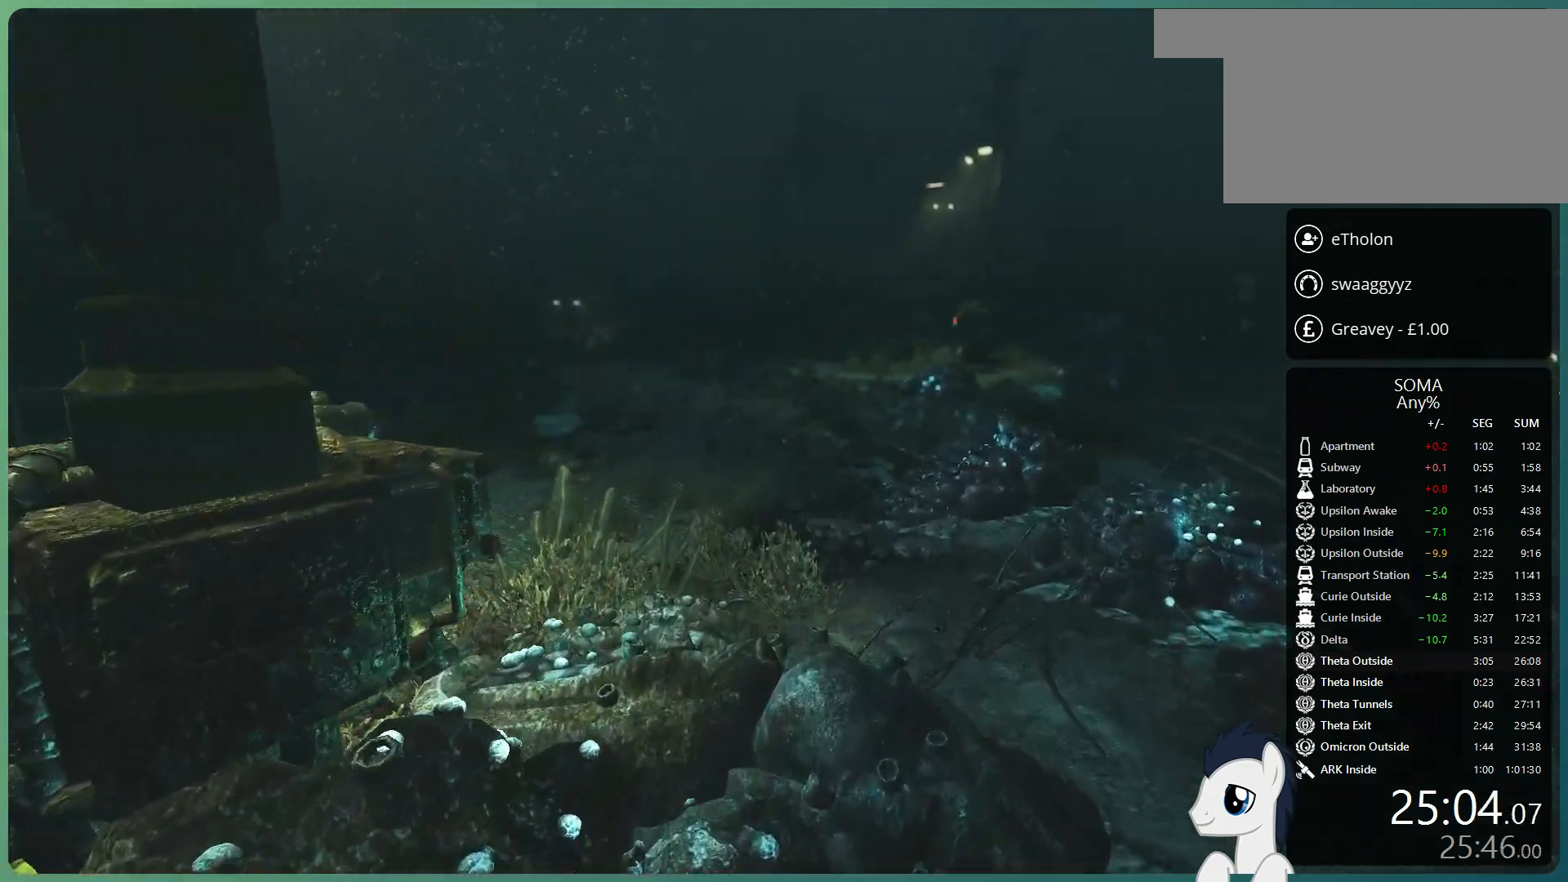
{"keys": ["shift", "space", "w"], "mouse": [], "events": [[250, "space", "down"], [350, "space", "up"], [433, "space", "down"]]}
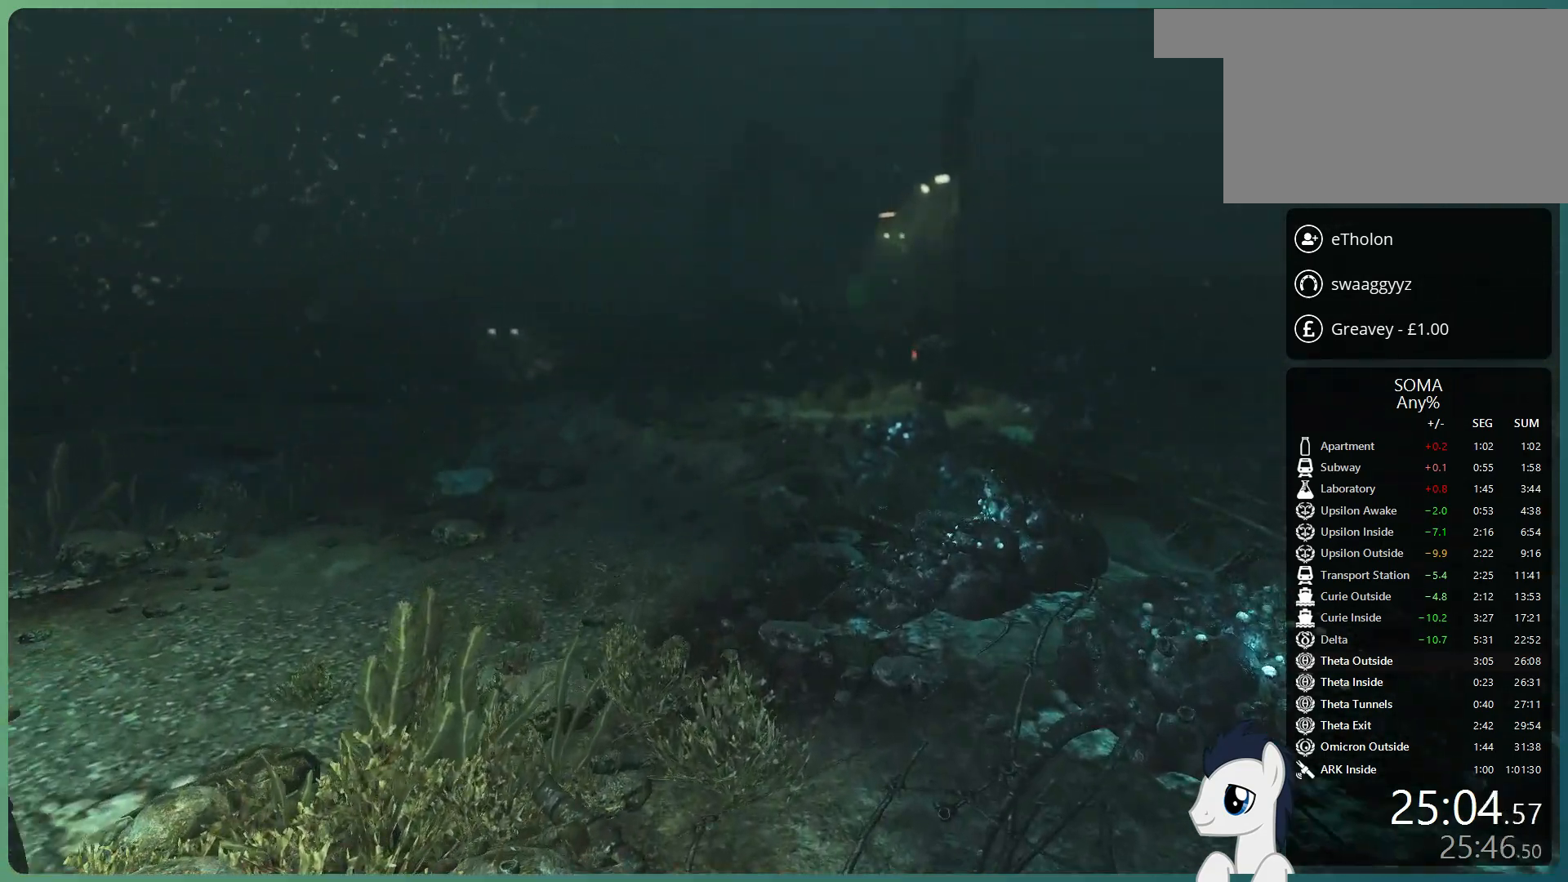
{"keys": ["shift", "space", "w"], "mouse": [], "events": []}
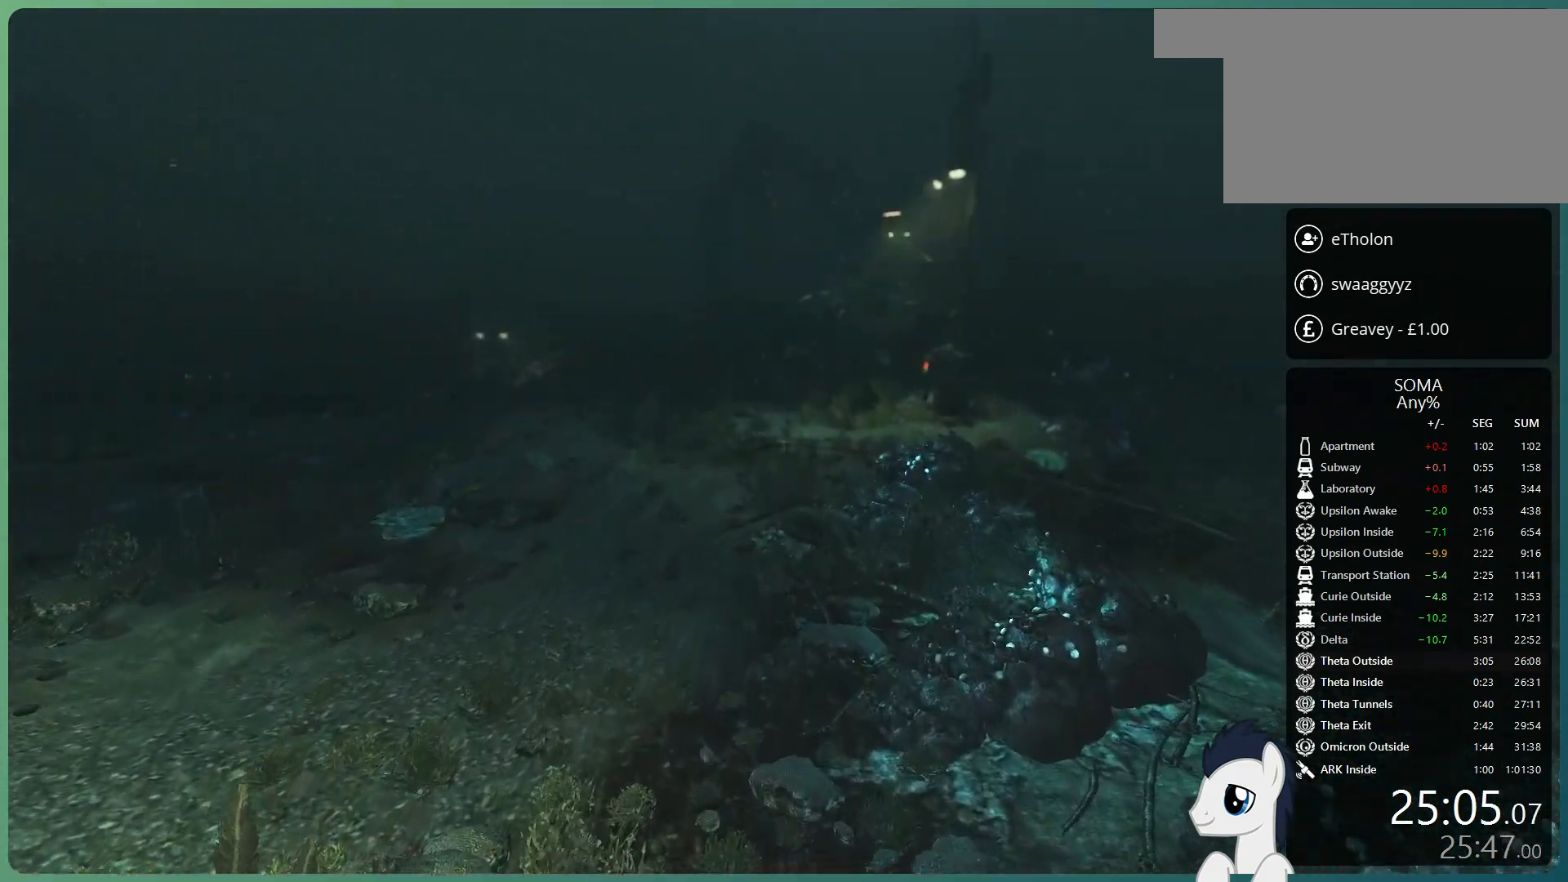
{"keys": ["shift", "w"], "mouse": [], "events": [[333, "space", "up"]]}
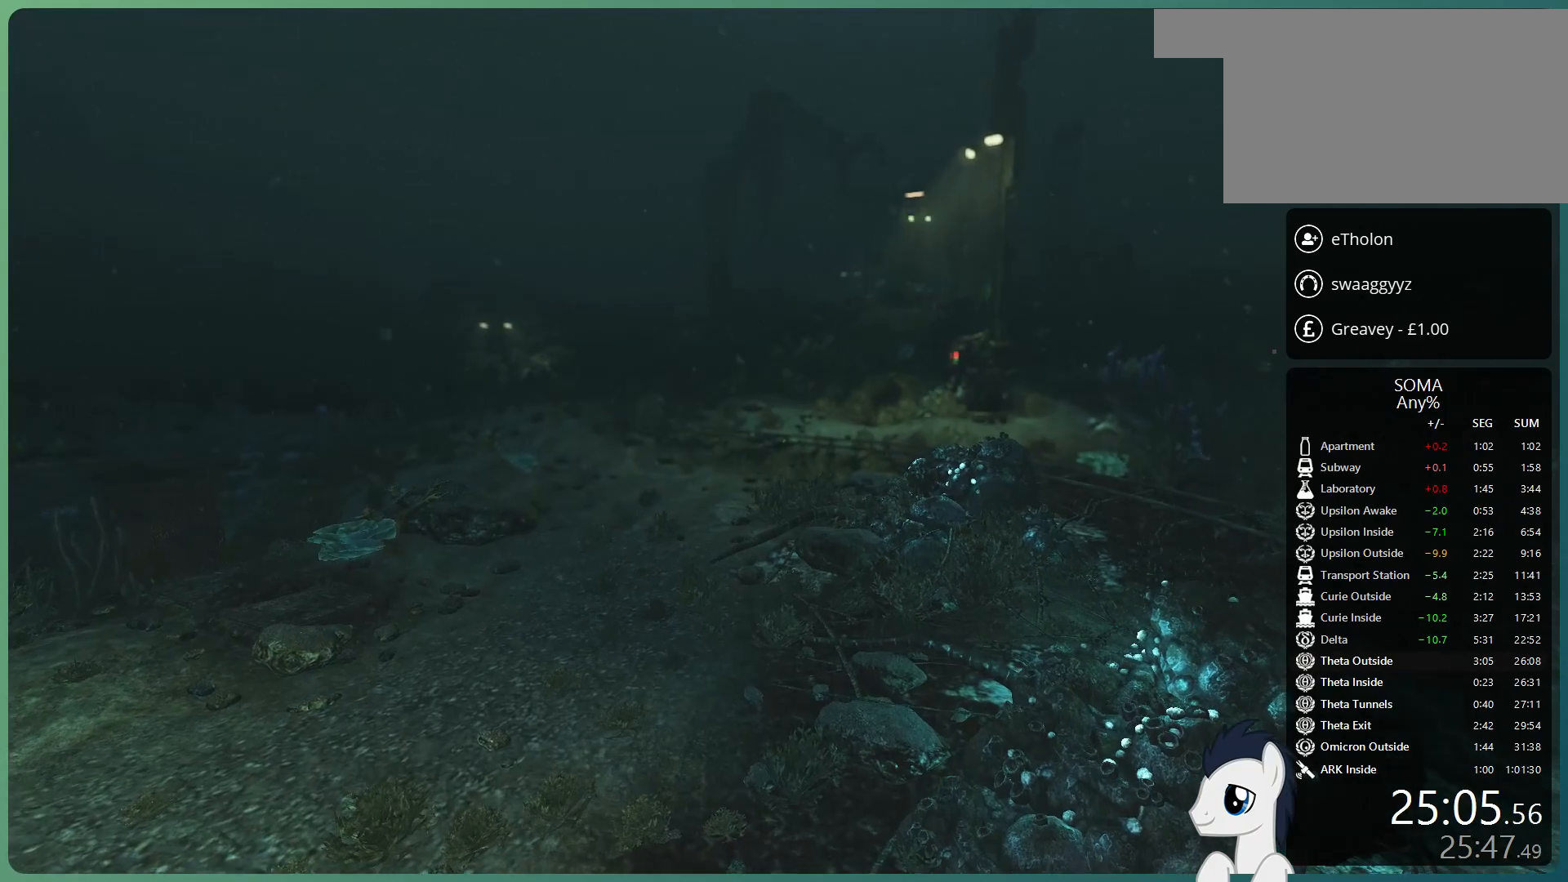
{"keys": ["shift", "w"], "mouse": [], "events": []}
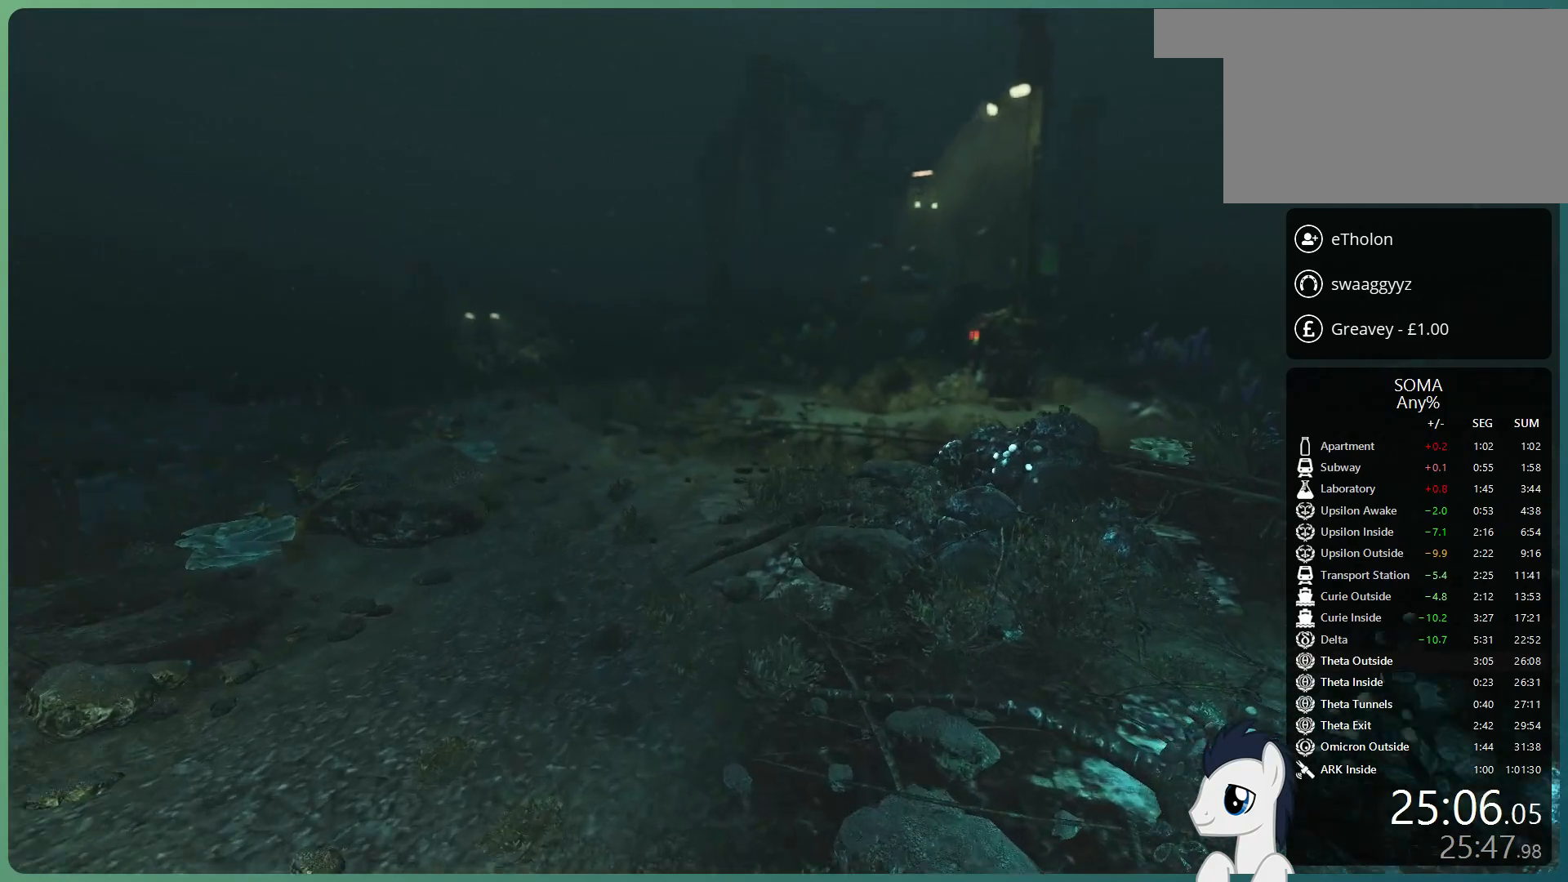
{"keys": ["shift", "w"], "mouse": [], "events": []}
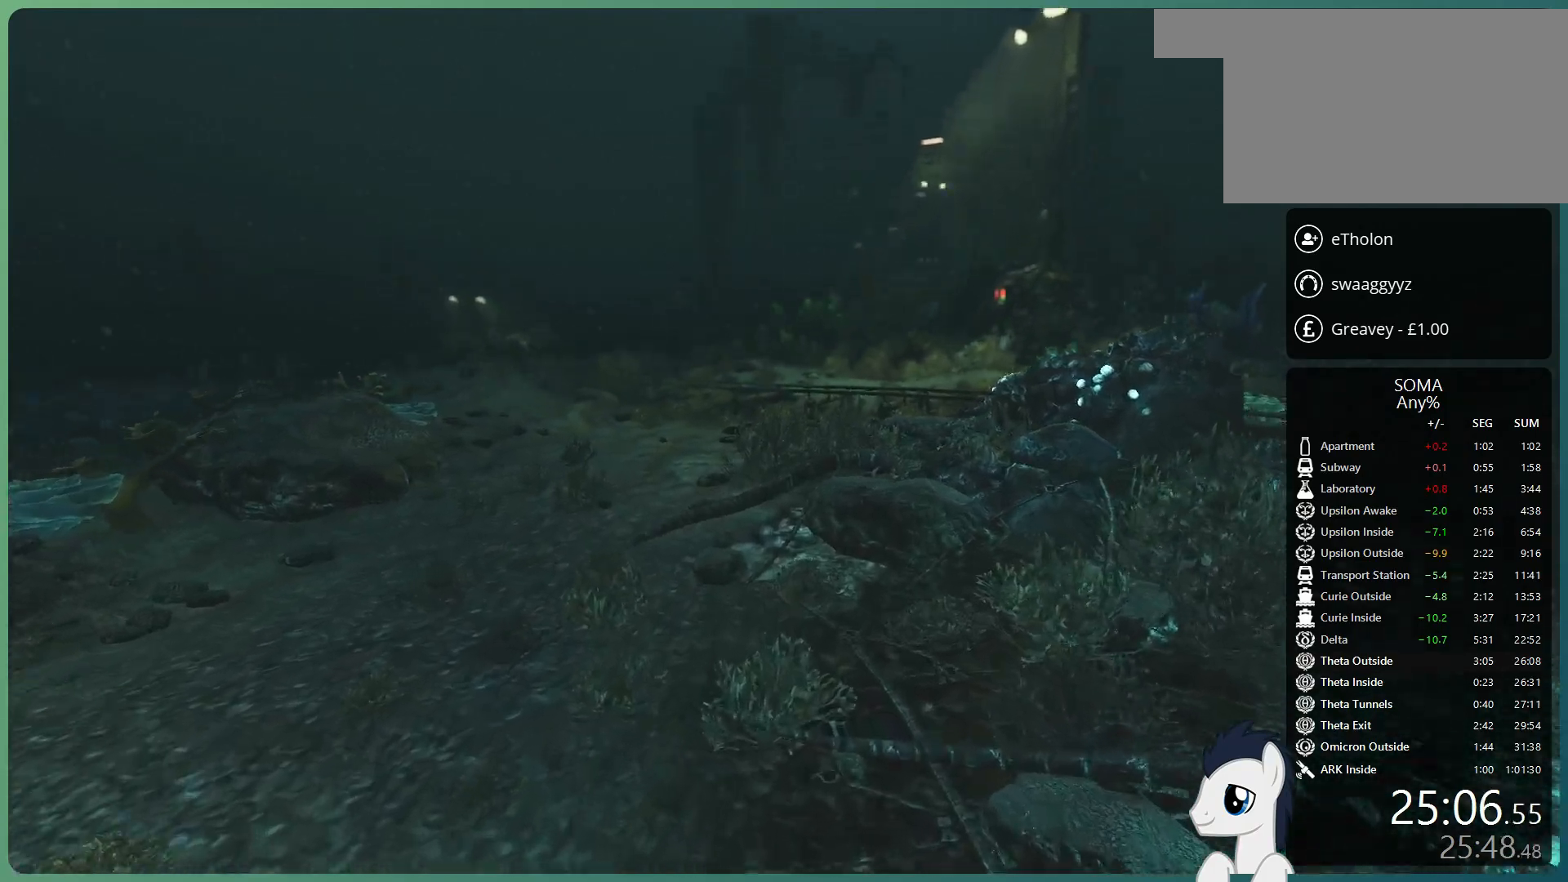
{"keys": ["shift", "space", "w"], "mouse": [], "events": [[267, "space", "down"]]}
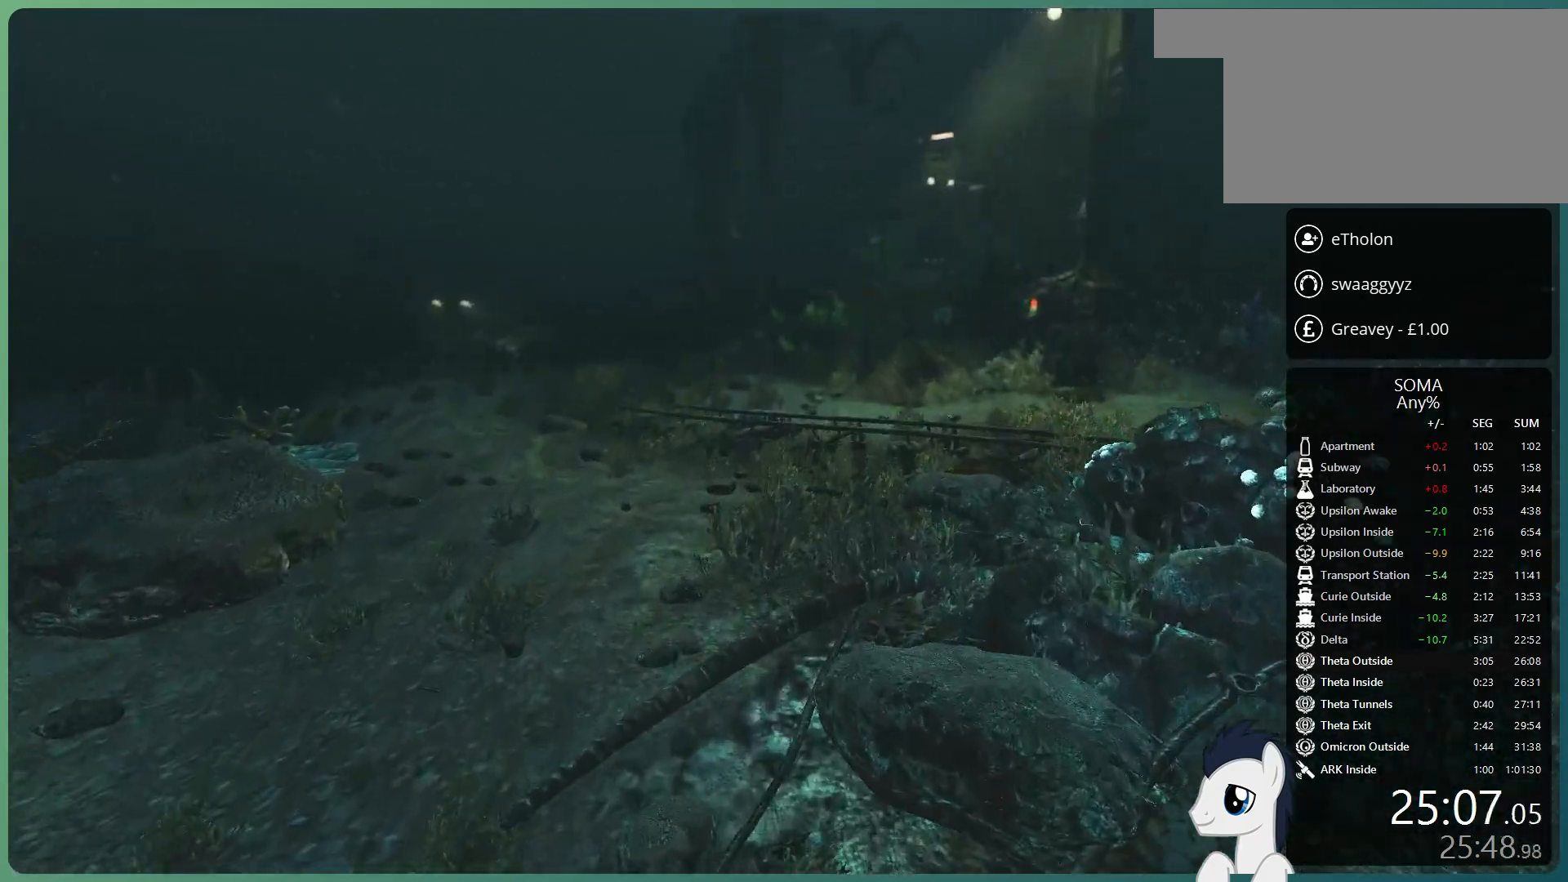
{"keys": ["shift", "space", "w"], "mouse": [], "events": []}
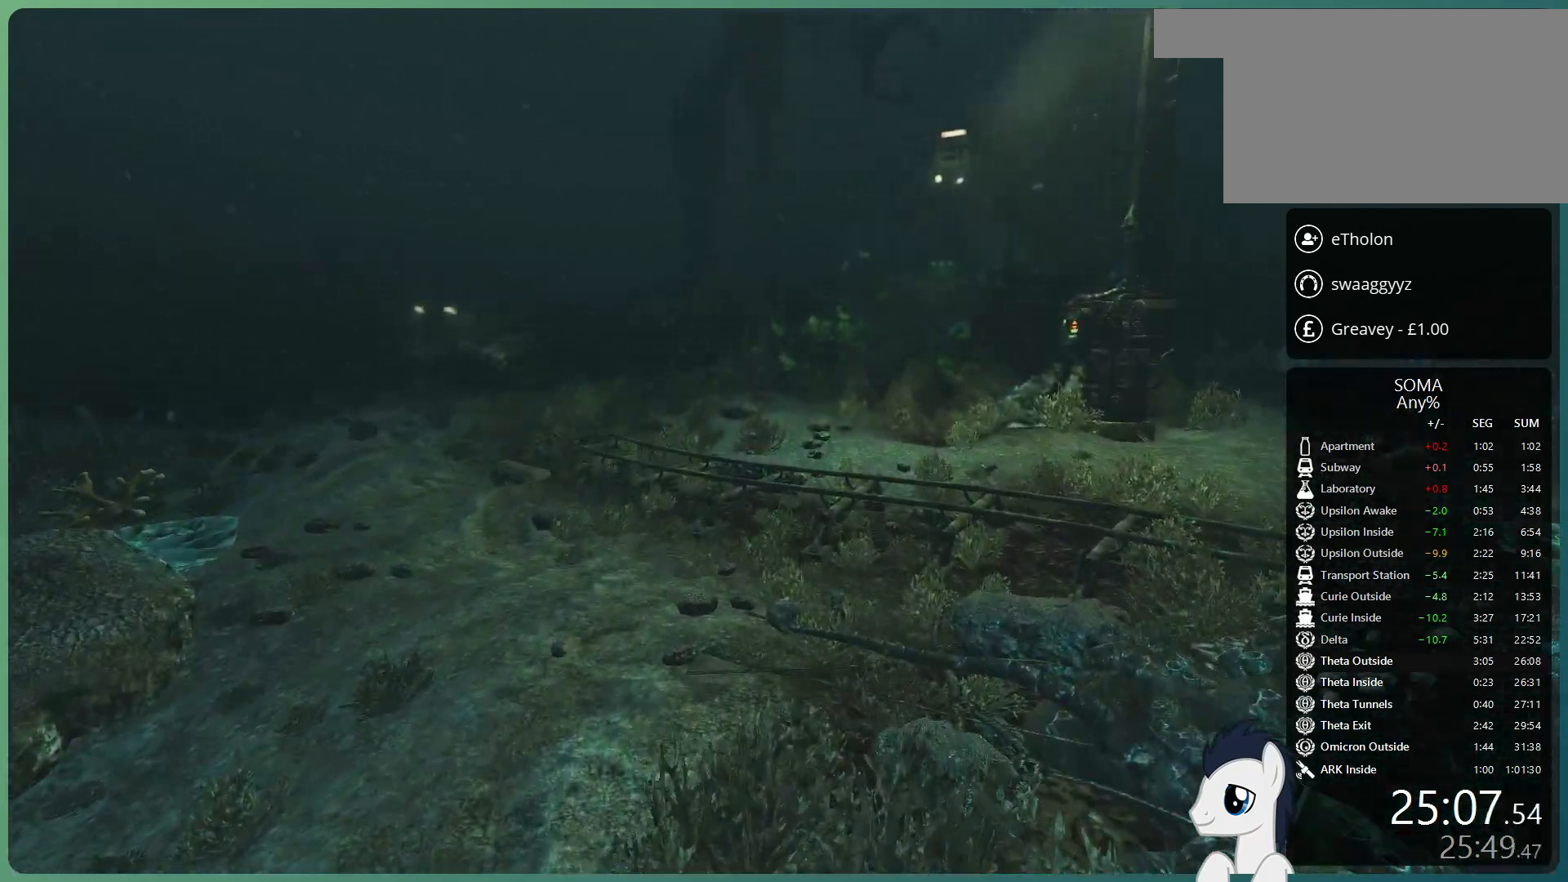
{"keys": ["shift", "w"], "mouse": [], "events": [[167, "space", "up"]]}